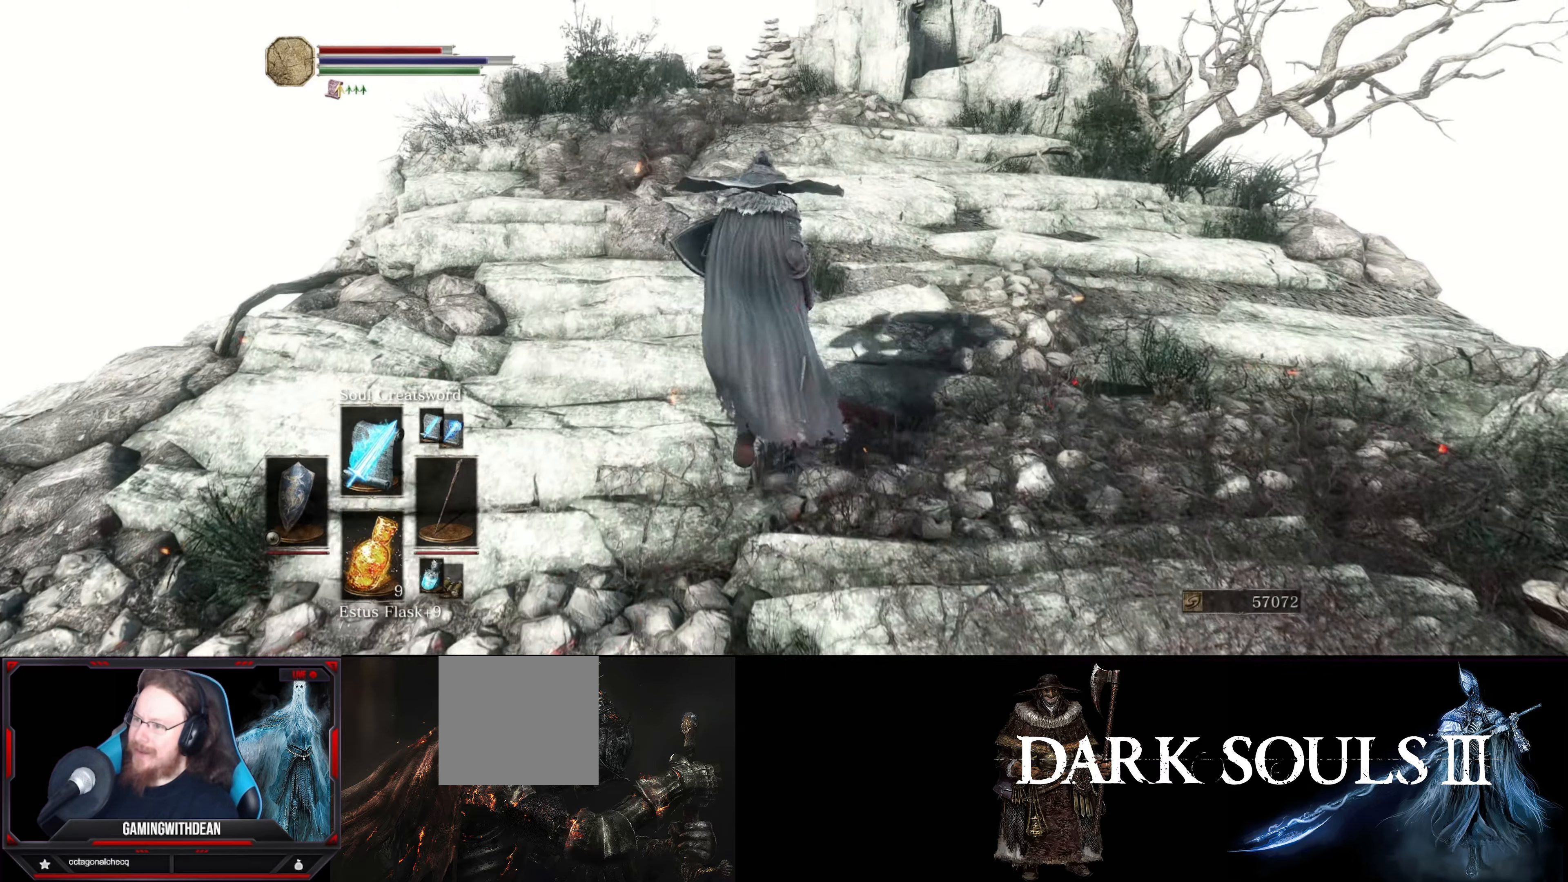
Gameplay with a controller (Xbox layout); each line is a JSON object with the inputs held at the frame after it. "events" lists button and stick changes between this image and that frame as [ms after this image, input, new state], when the widget could be followed in between. Not read: L3 R3.
{"buttons": [], "left_stick": "right", "right_stick": "right", "events": [[17, "right_stick", "right"], [33, "left_stick", "center"], [117, "left_stick", "up-right"], [283, "left_stick", "right"]]}
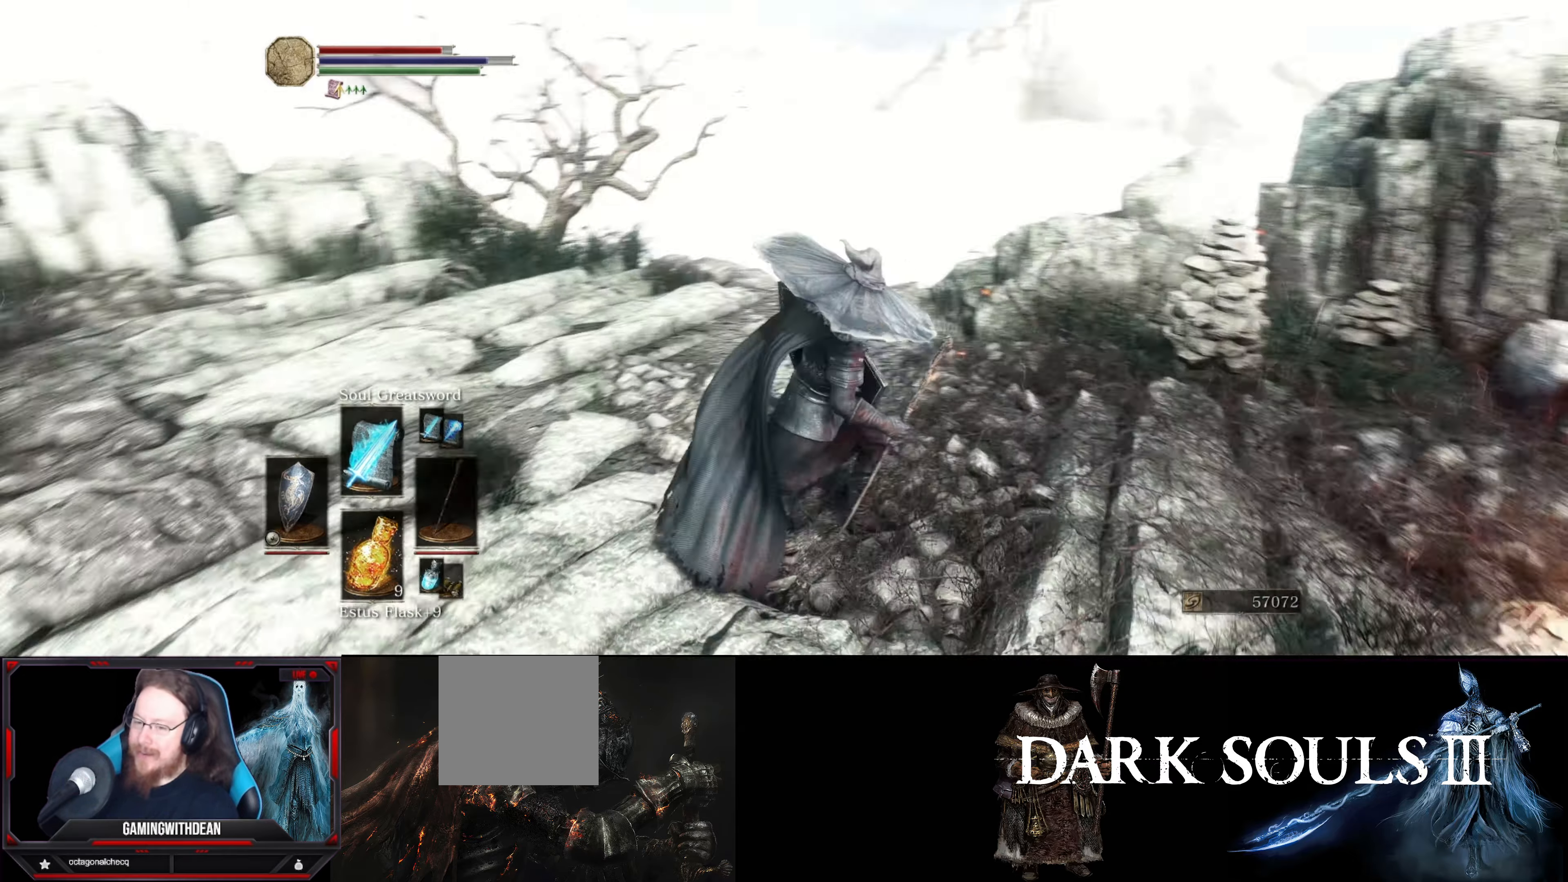
{"buttons": [], "left_stick": "up", "right_stick": "center", "events": [[17, "left_stick", "center"], [133, "left_stick", "up"], [350, "right_stick", "center"]]}
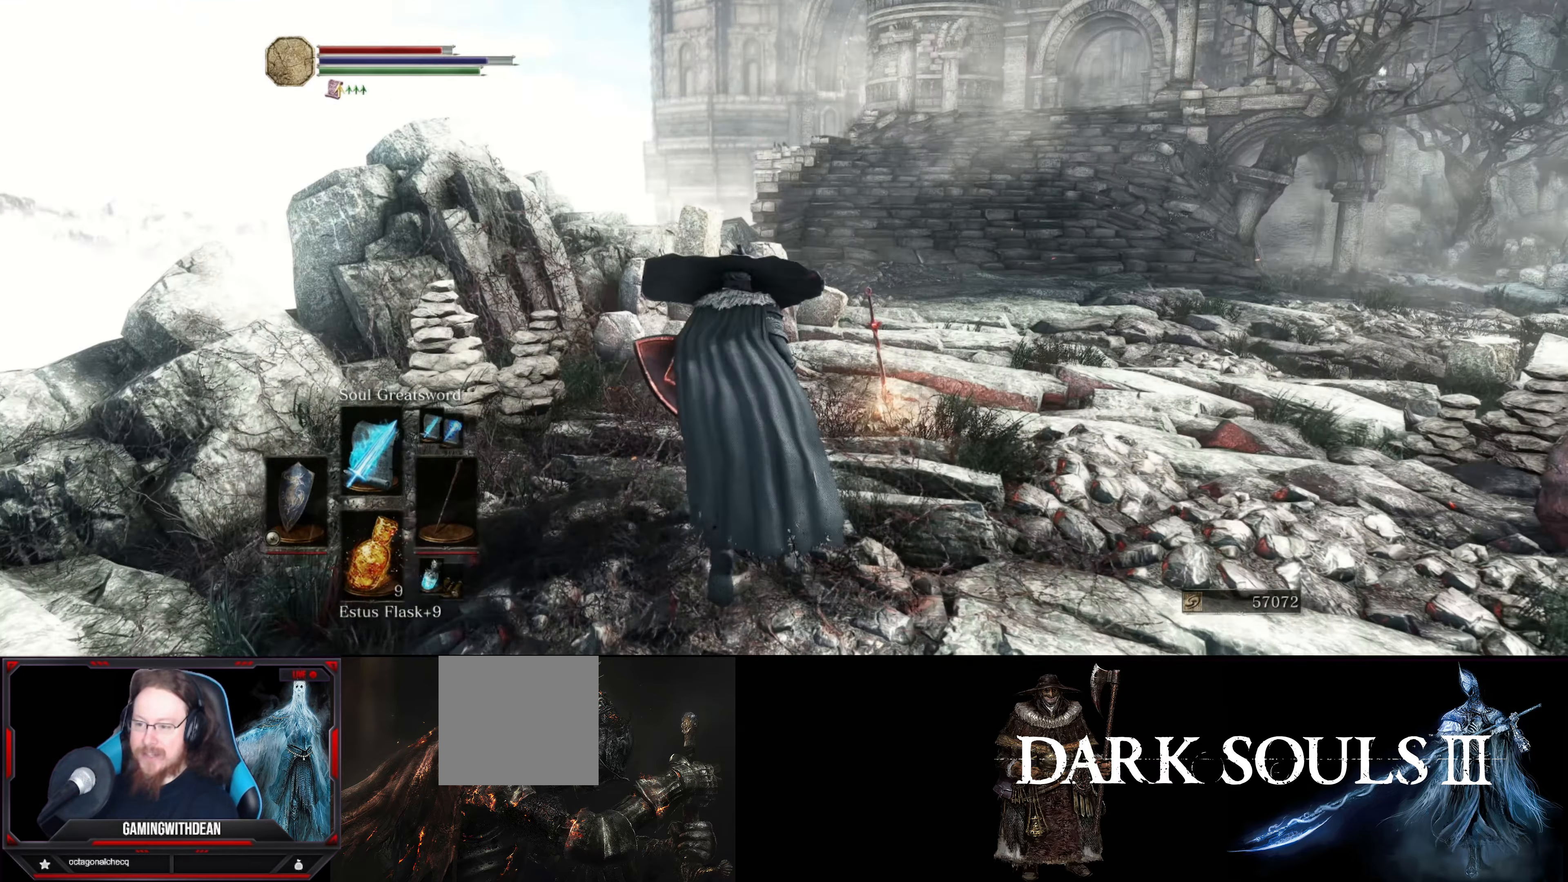
{"buttons": [], "left_stick": "up-right", "right_stick": "center", "events": [[183, "left_stick", "up-right"]]}
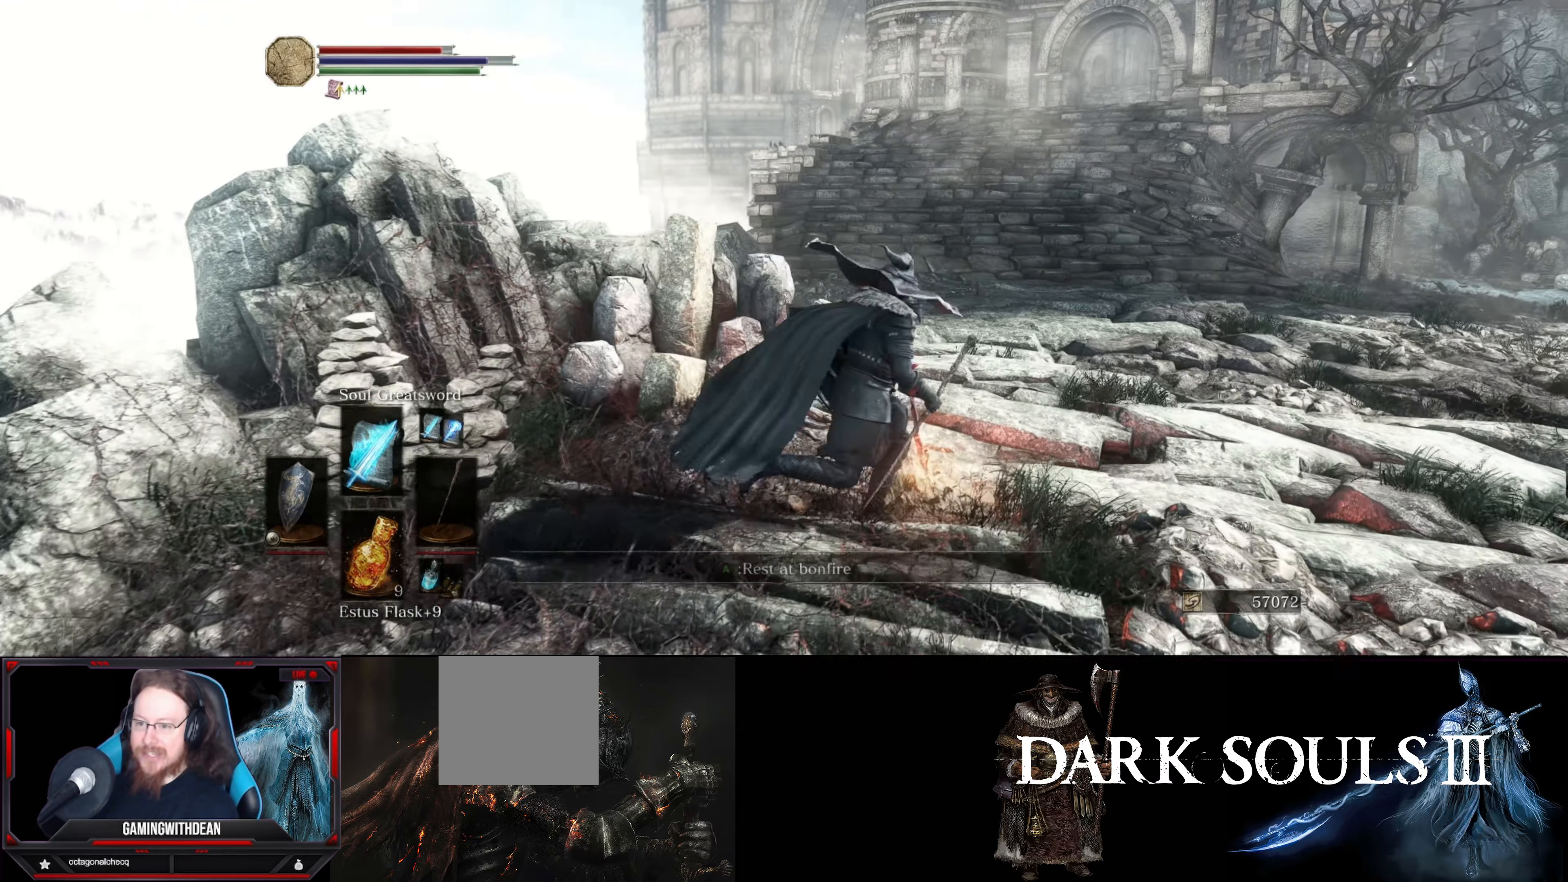
{"buttons": [], "left_stick": "center", "right_stick": "center", "events": [[67, "right_stick", "down-right"], [83, "left_stick", "up"], [217, "right_stick", "center"], [267, "left_stick", "center"], [350, "A", "down"], [467, "A", "up"]]}
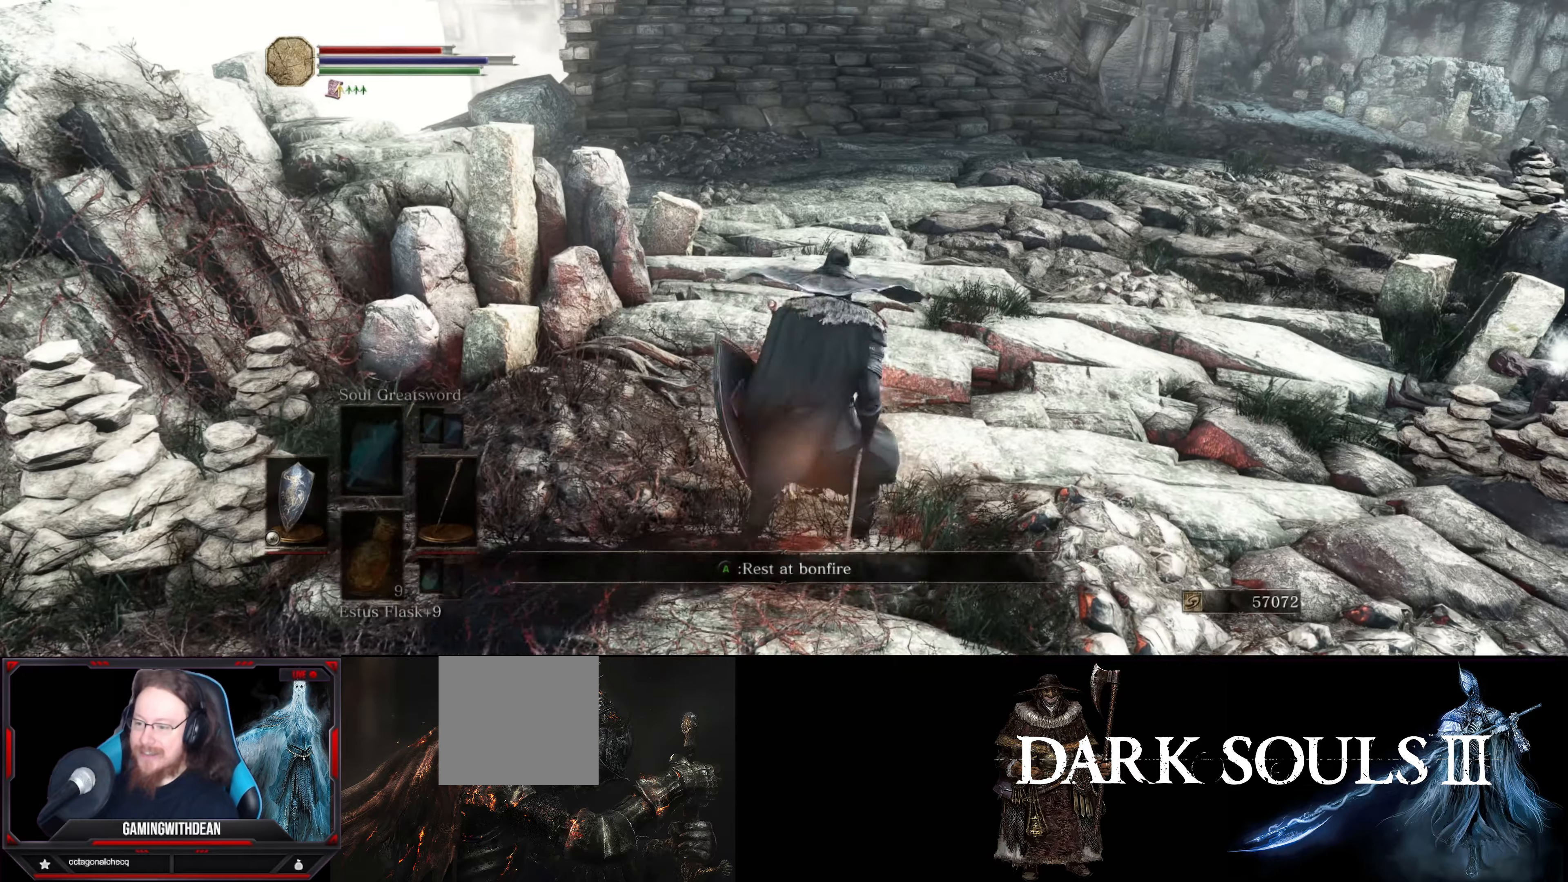
{"buttons": [], "left_stick": "center", "right_stick": "center", "events": []}
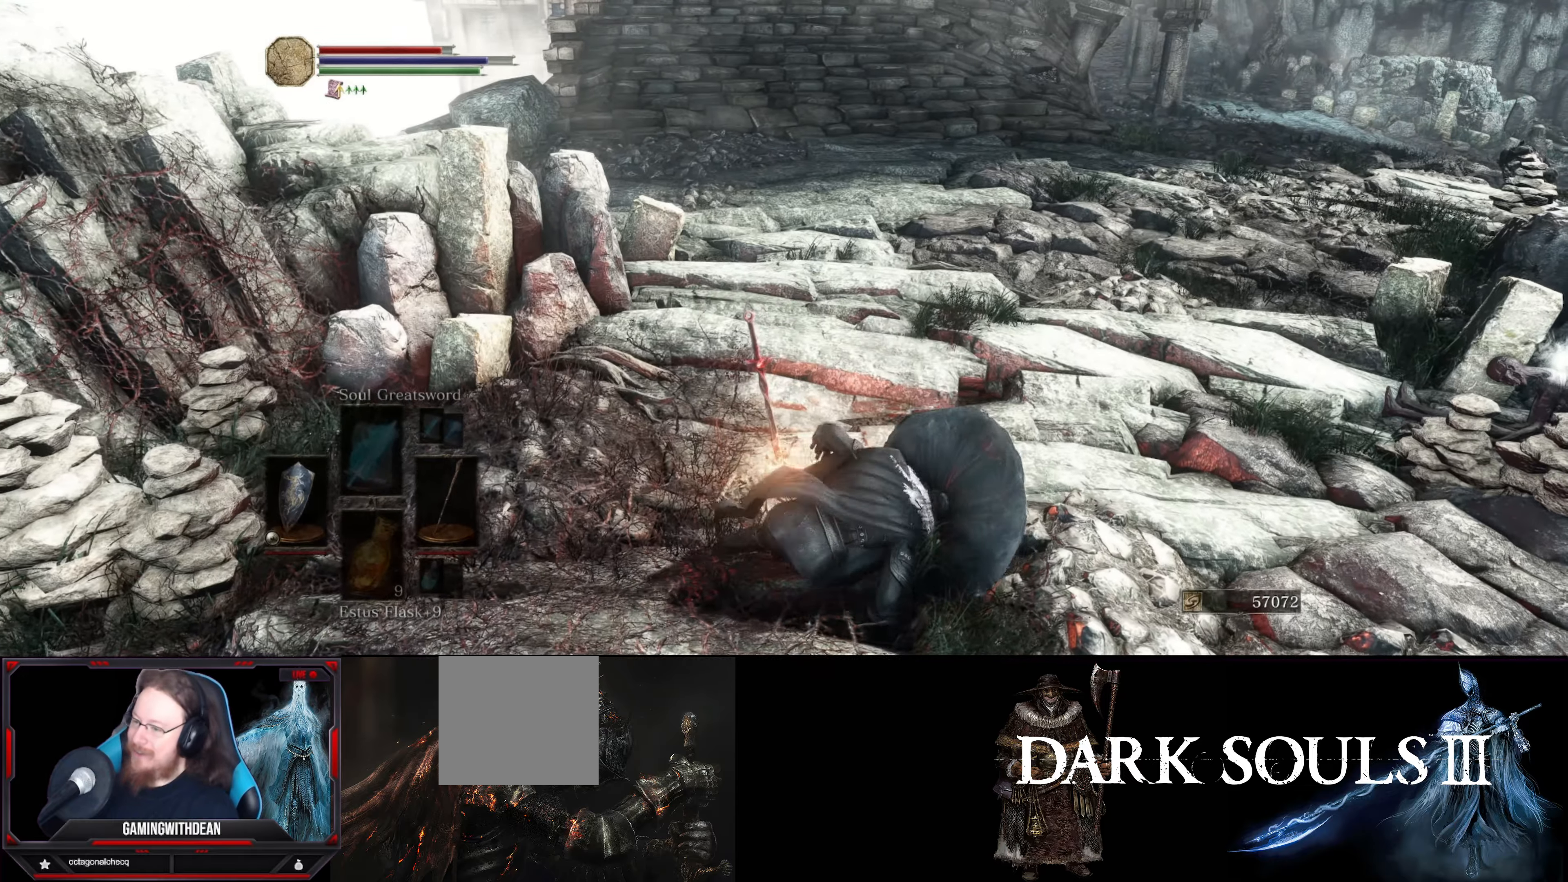
{"buttons": [], "left_stick": "center", "right_stick": "center", "events": []}
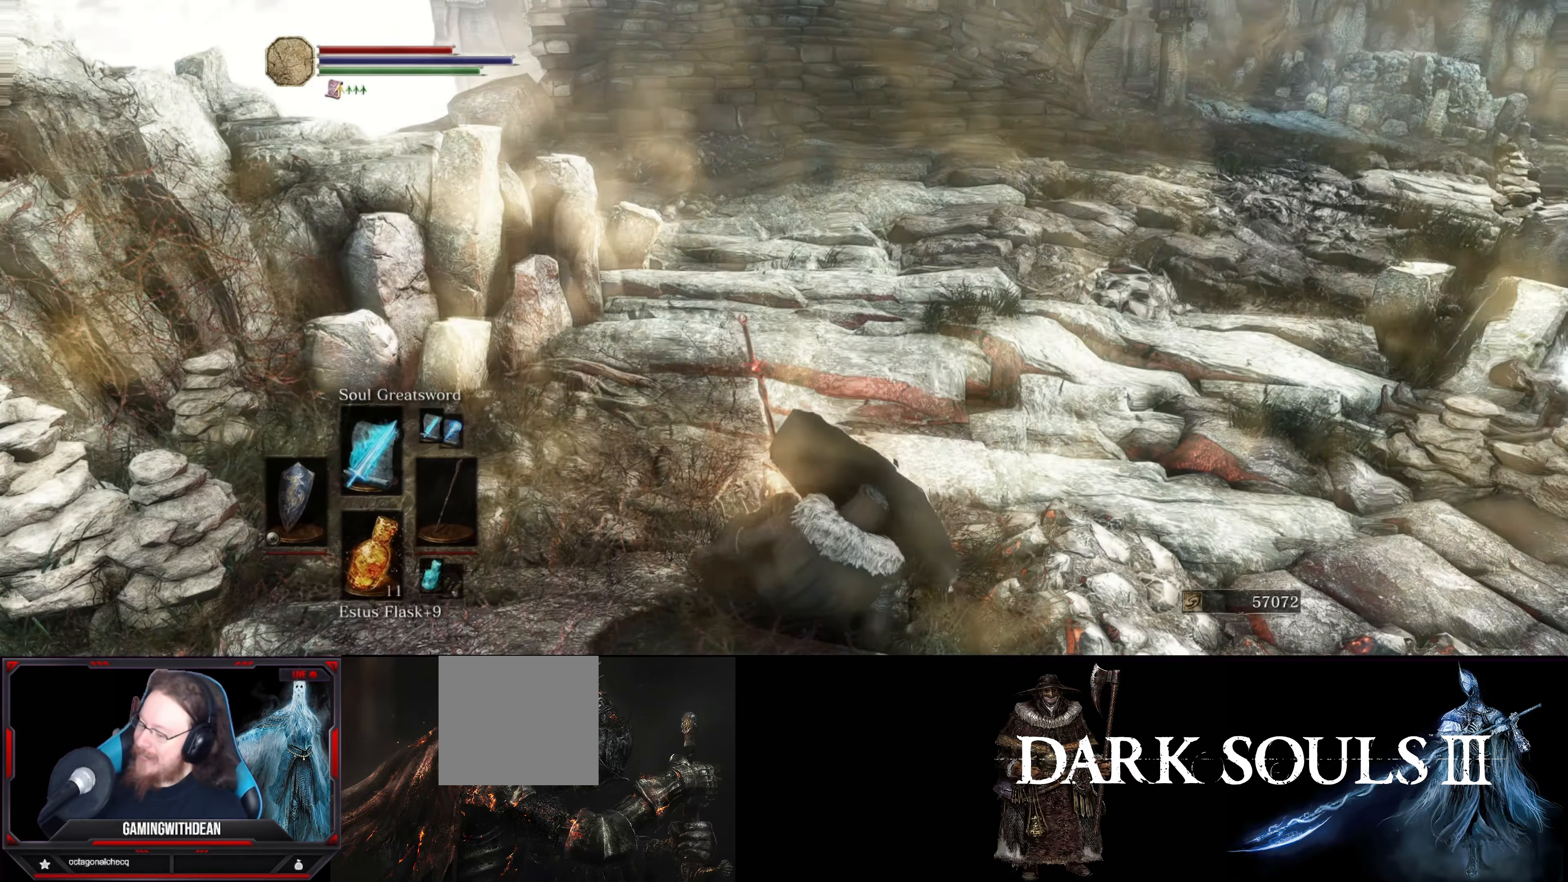
{"buttons": [], "left_stick": "center", "right_stick": "center", "events": []}
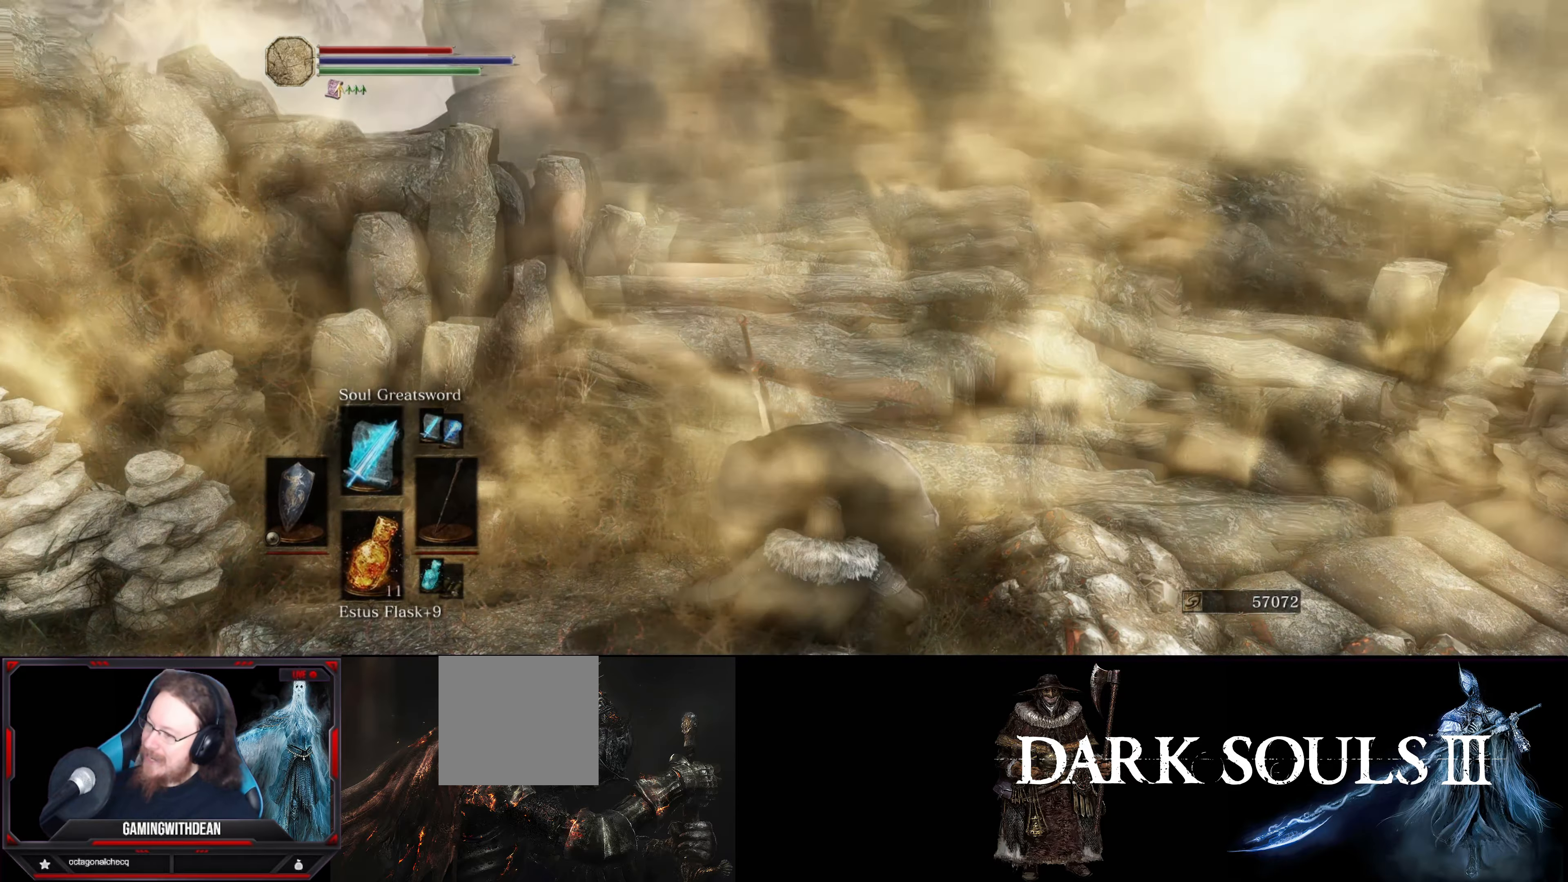
{"buttons": [], "left_stick": "center", "right_stick": "center", "events": []}
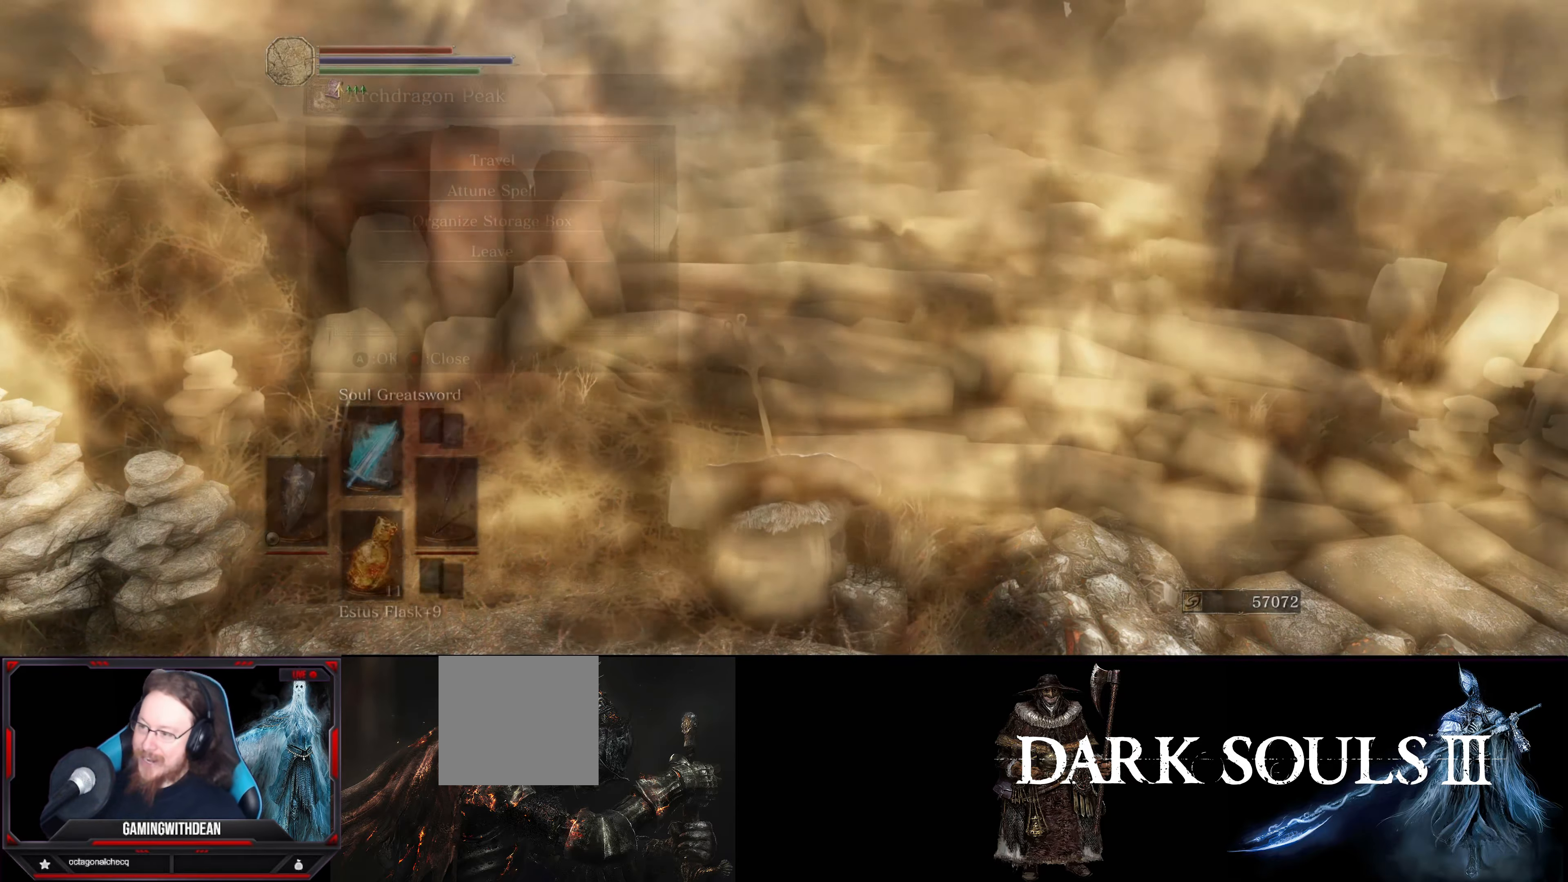
{"buttons": [], "left_stick": "center", "right_stick": "center", "events": []}
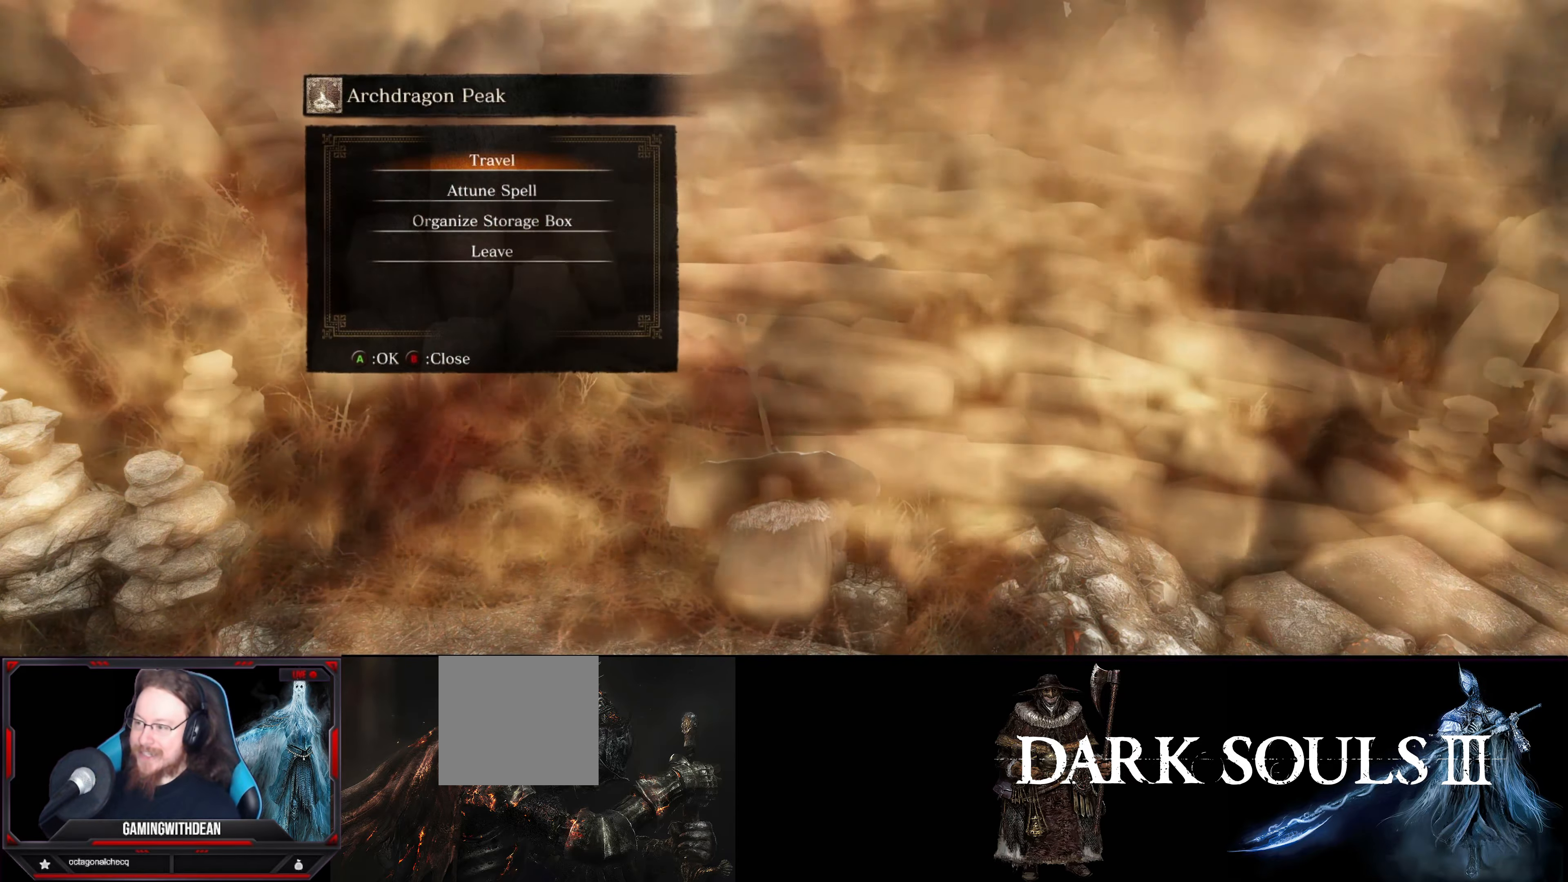
{"buttons": [], "left_stick": "center", "right_stick": "center", "events": [[300, "A", "down"], [384, "A", "up"]]}
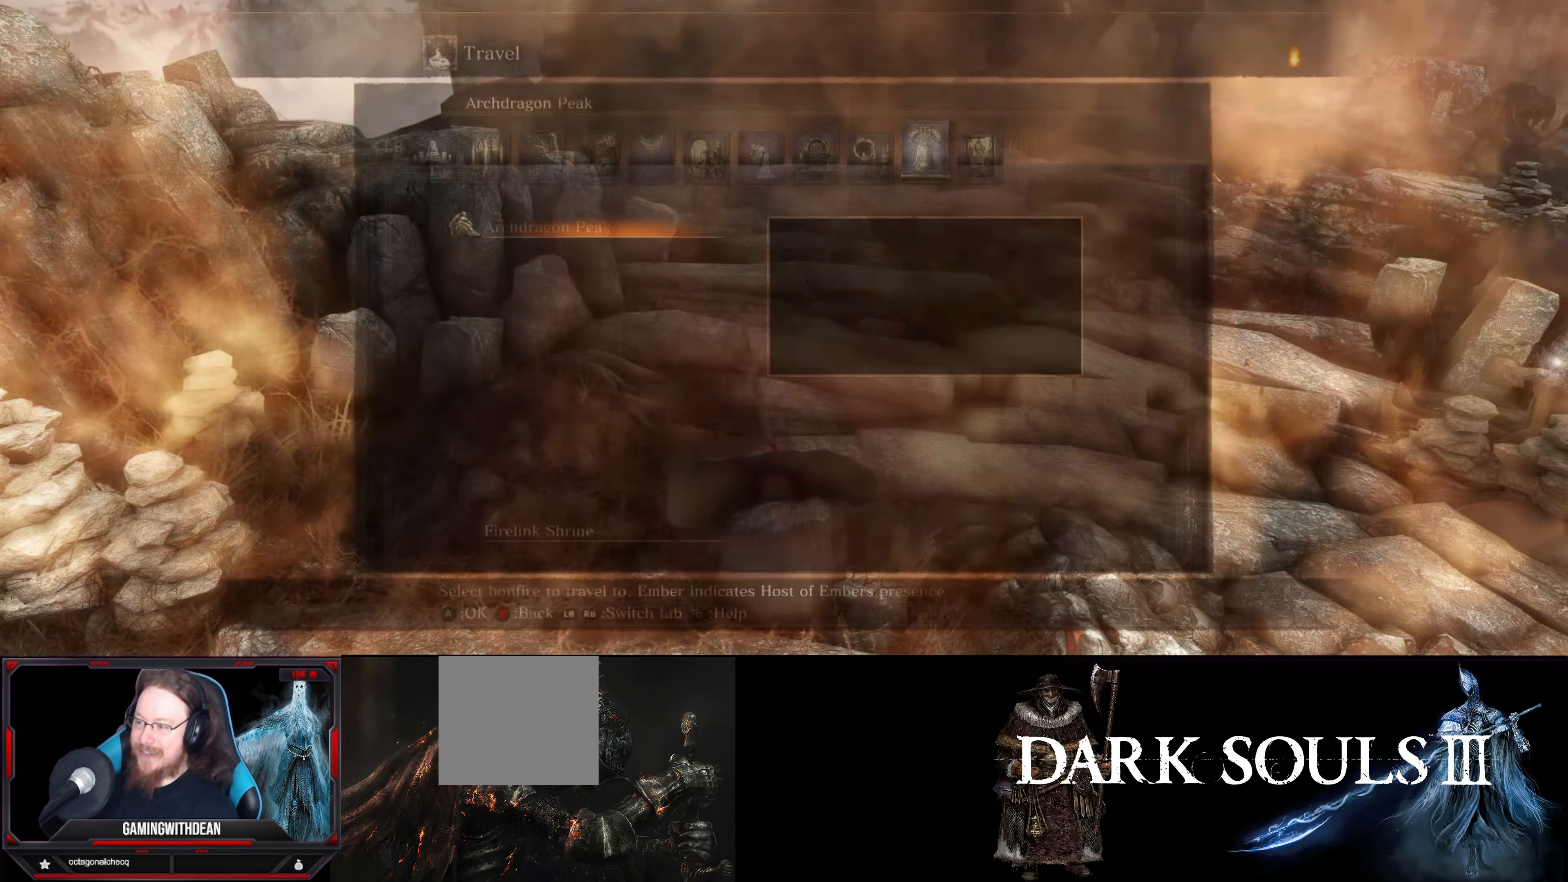
{"buttons": [], "left_stick": "center", "right_stick": "center", "events": []}
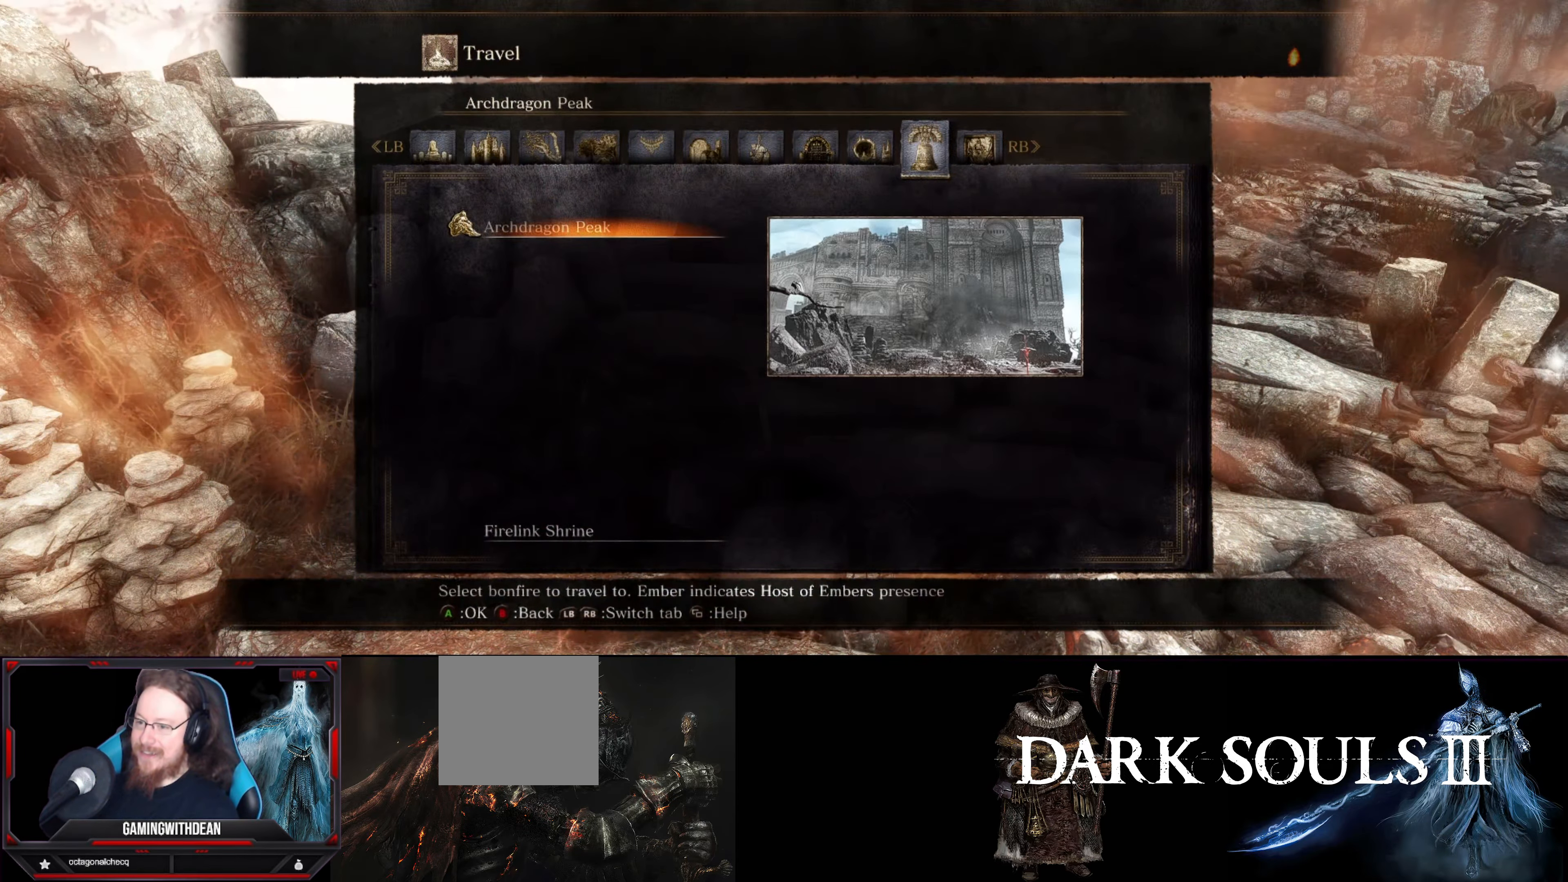
{"buttons": [], "left_stick": "center", "right_stick": "center", "events": []}
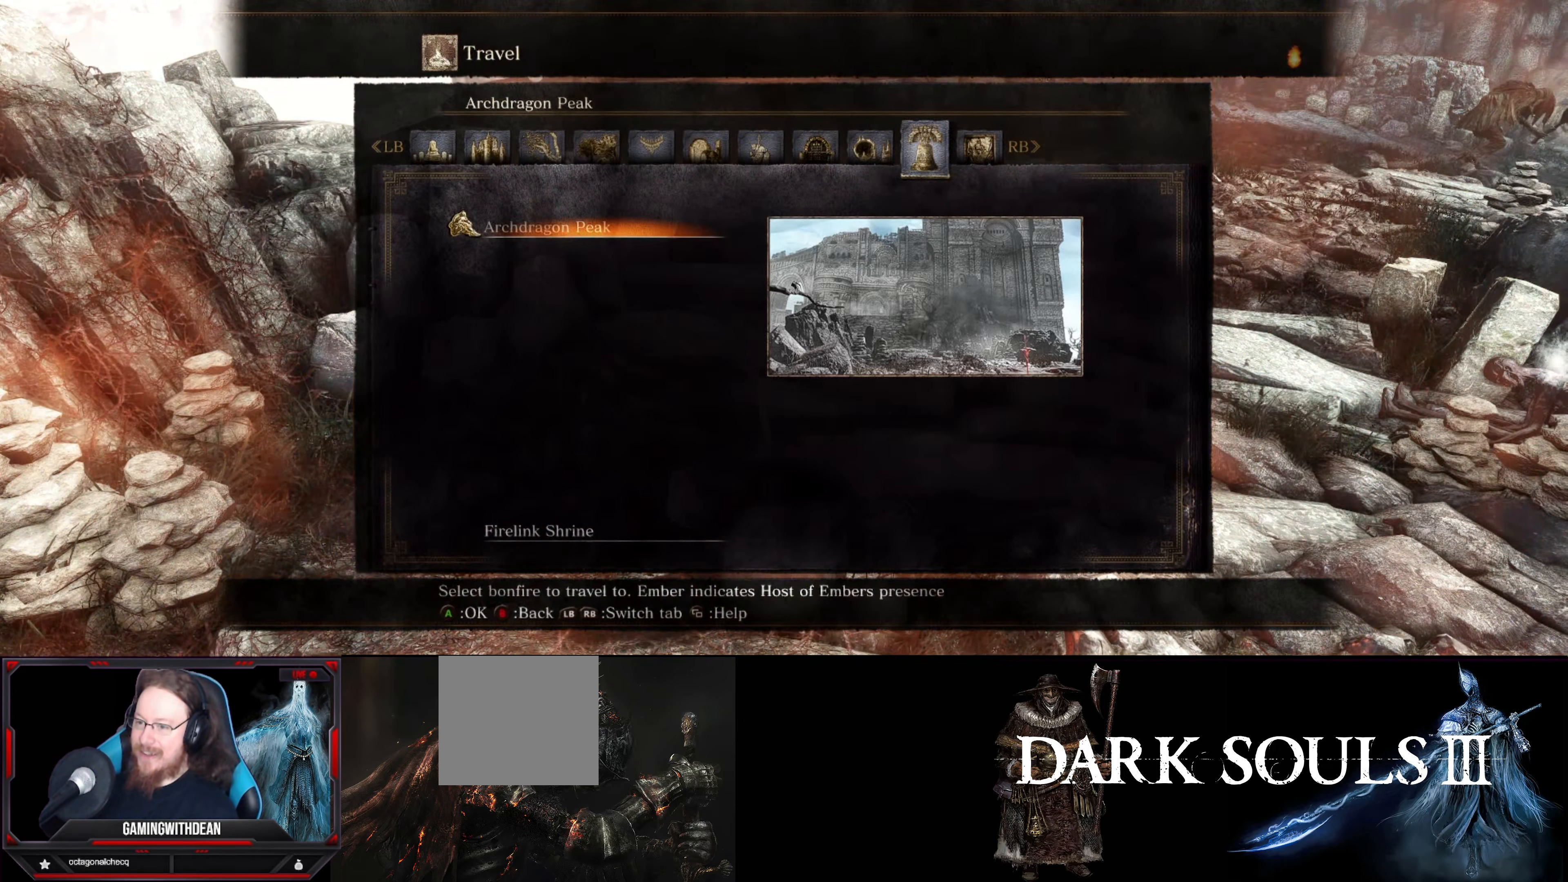
{"buttons": [], "left_stick": "center", "right_stick": "center", "events": [[200, "R1", "down"], [366, "R1", "up"]]}
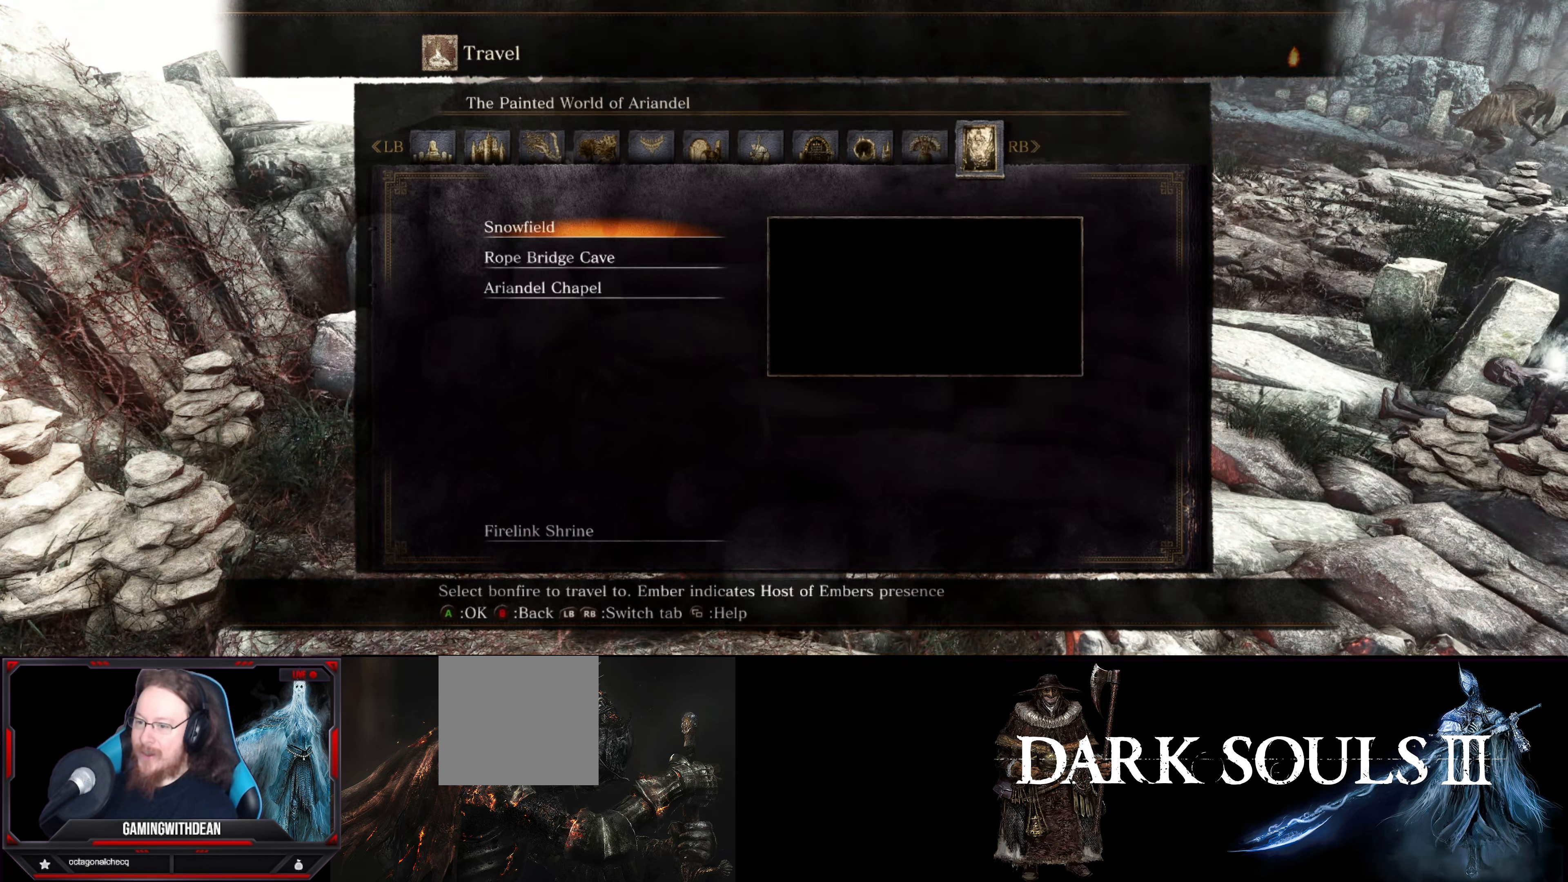
{"buttons": [], "left_stick": "center", "right_stick": "center", "events": []}
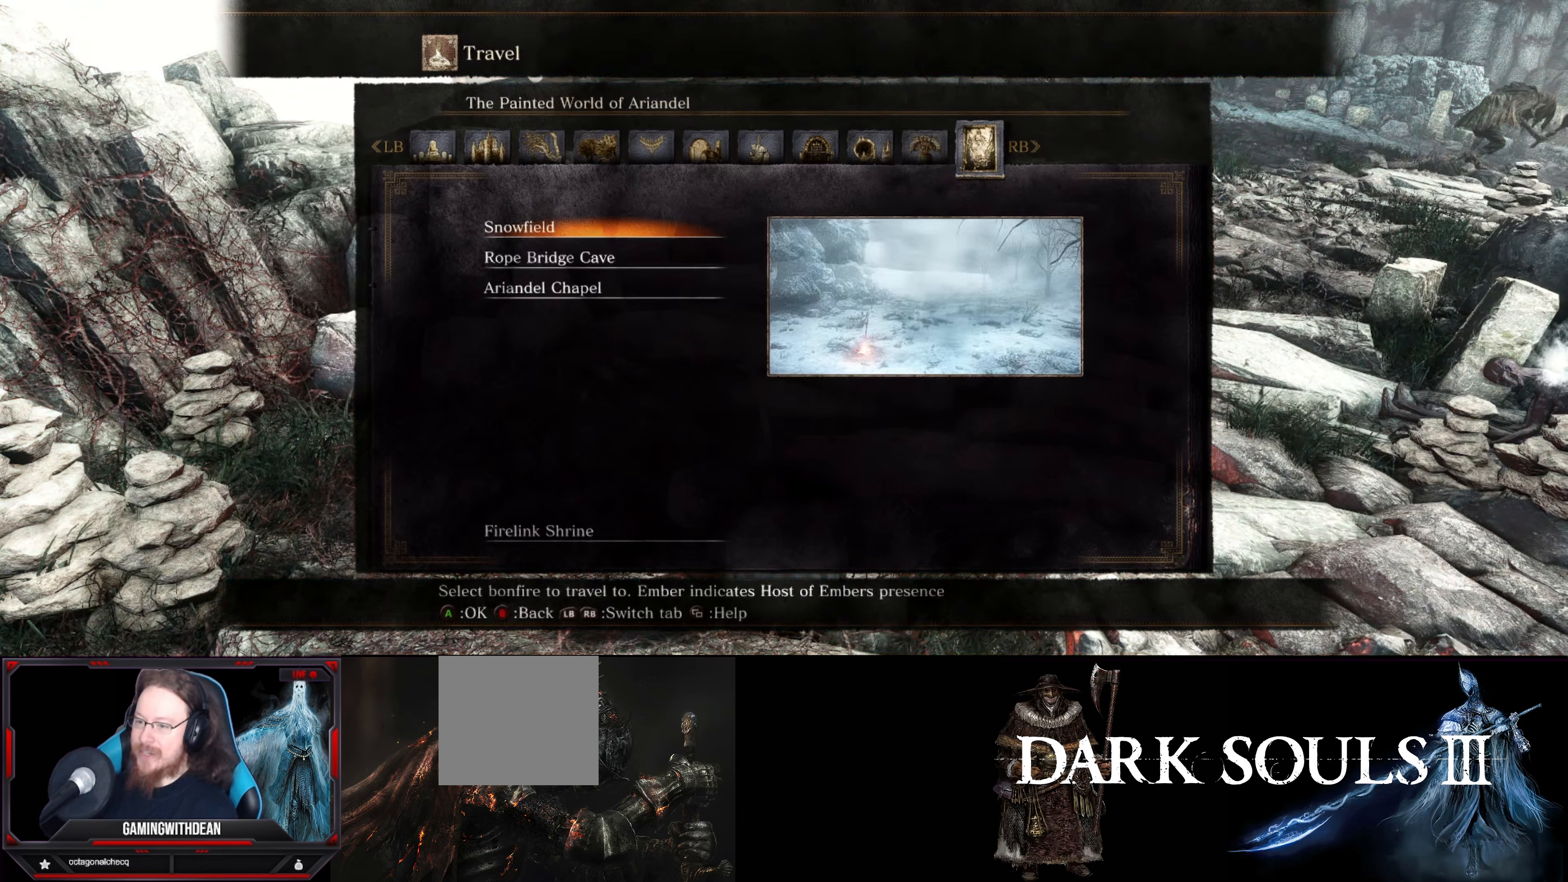
{"buttons": [], "left_stick": "center", "right_stick": "center", "events": [[133, "L1", "down"], [333, "L1", "up"]]}
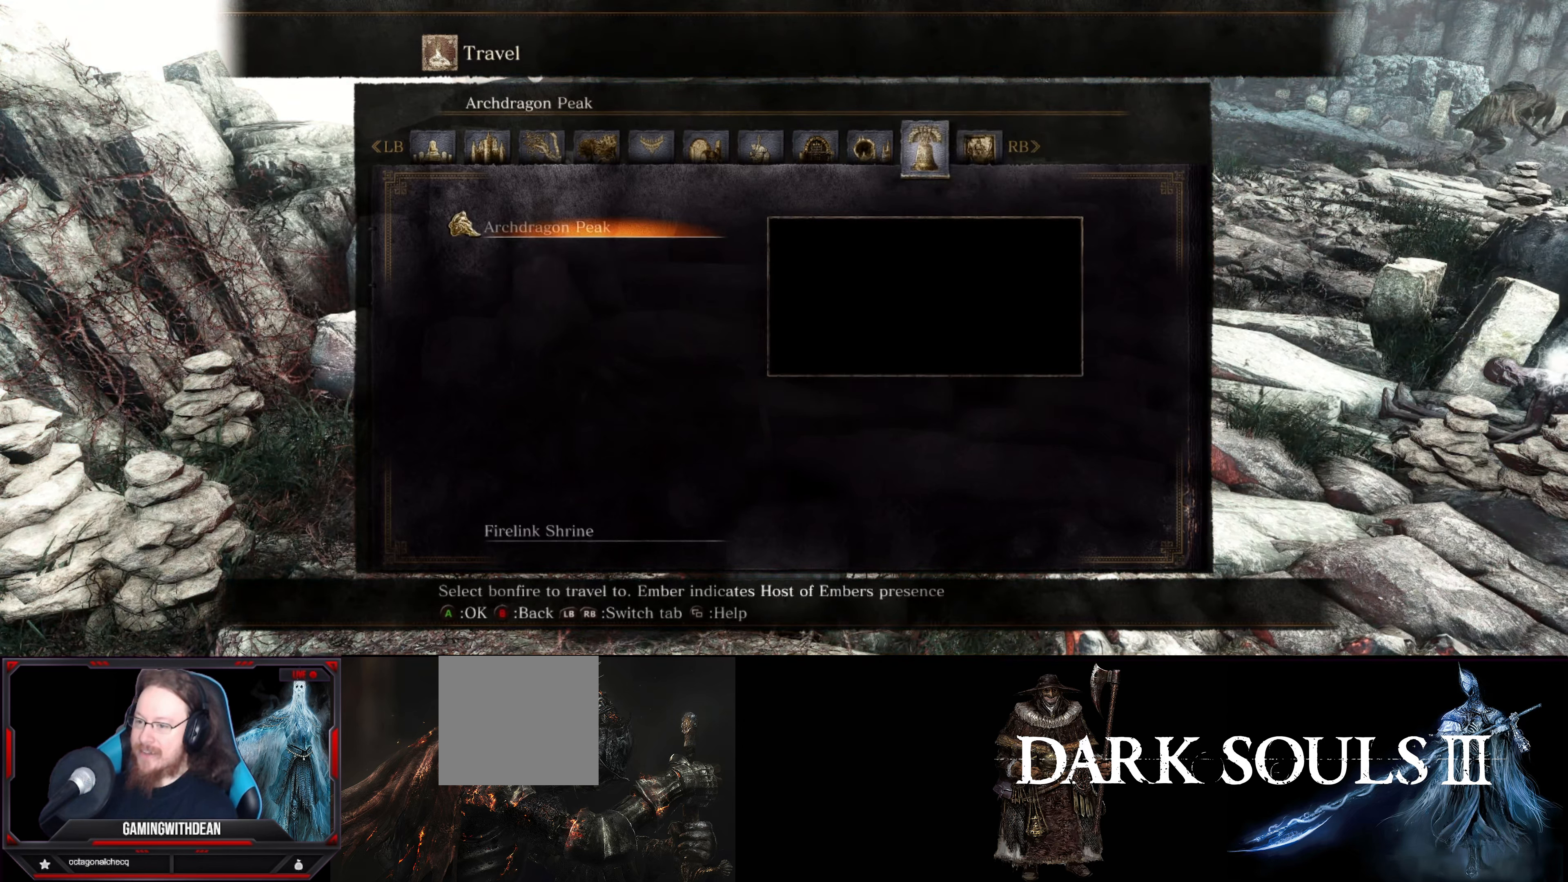
{"buttons": [], "left_stick": "center", "right_stick": "center", "events": [[33, "L1", "down"], [266, "L1", "up"]]}
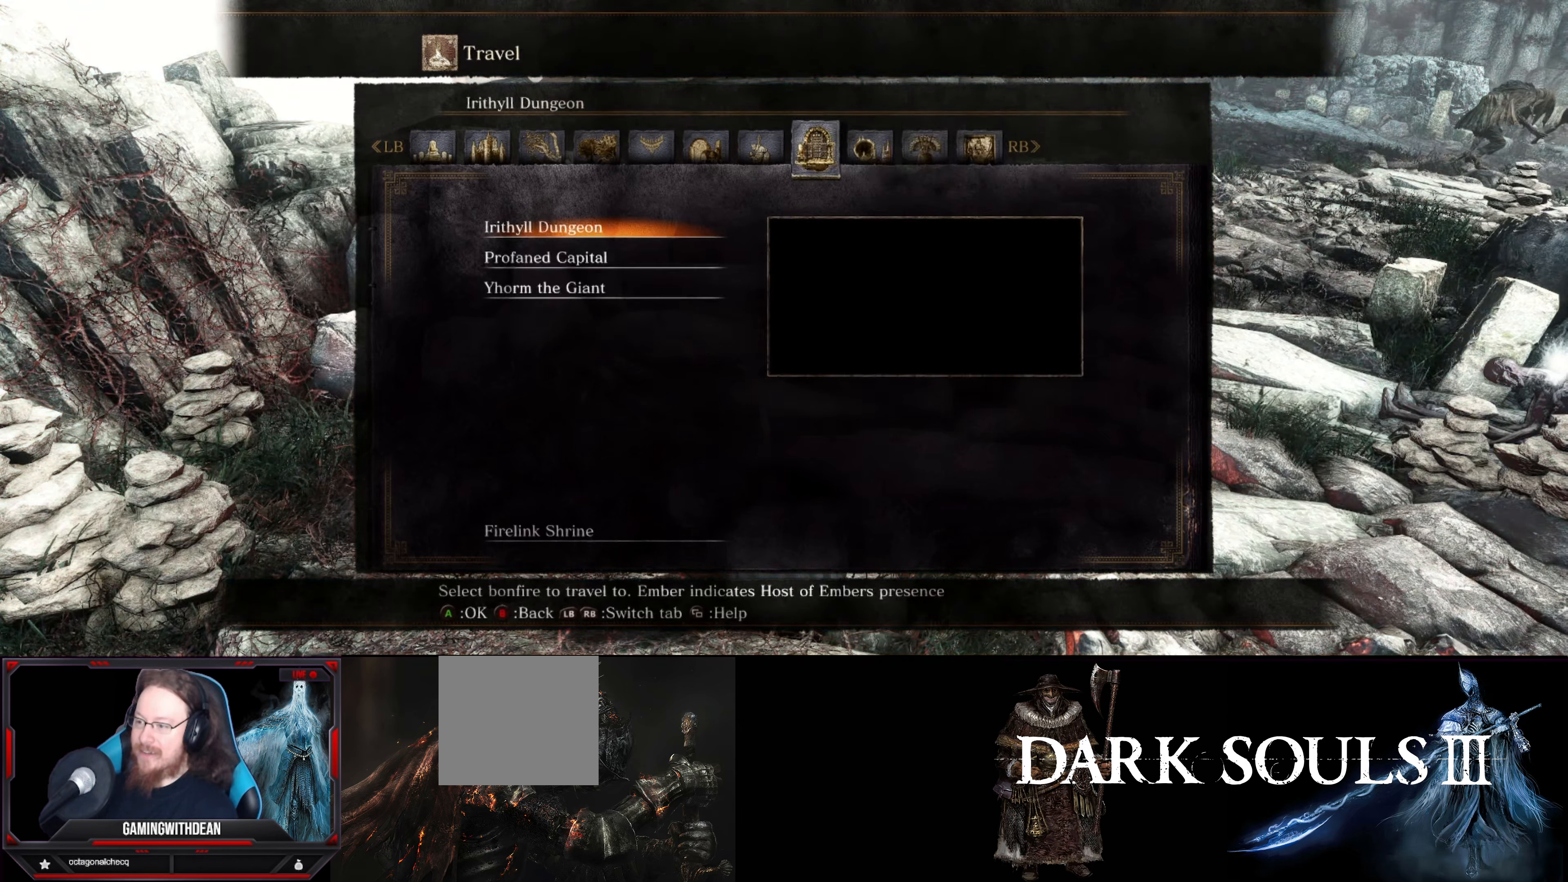
{"buttons": [], "left_stick": "center", "right_stick": "center", "events": [[216, "R1", "down"], [383, "R1", "up"]]}
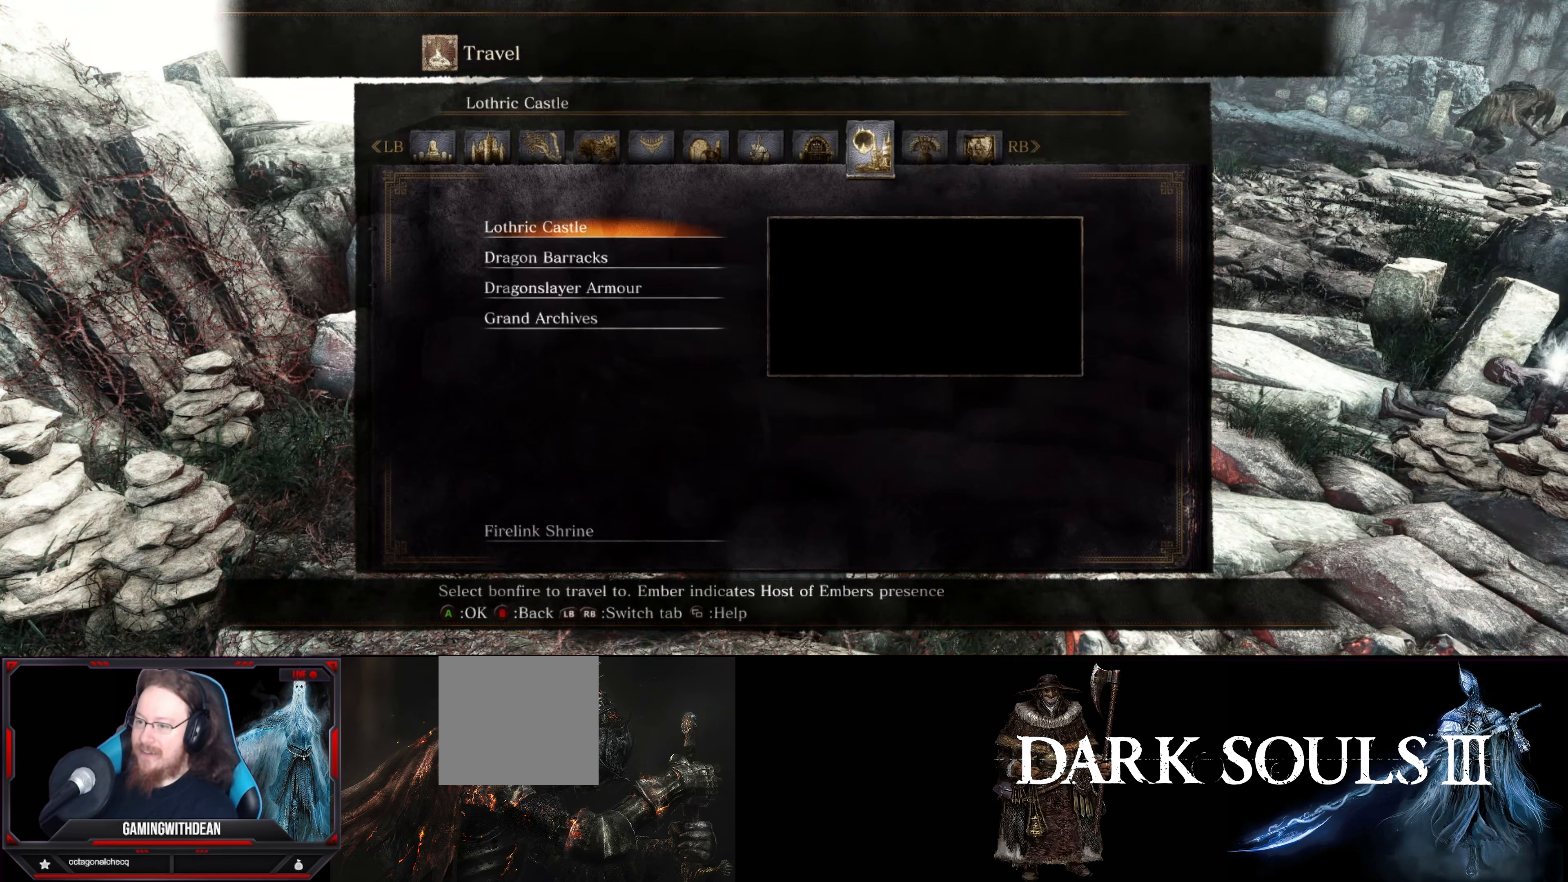
{"buttons": [], "left_stick": "center", "right_stick": "center", "events": []}
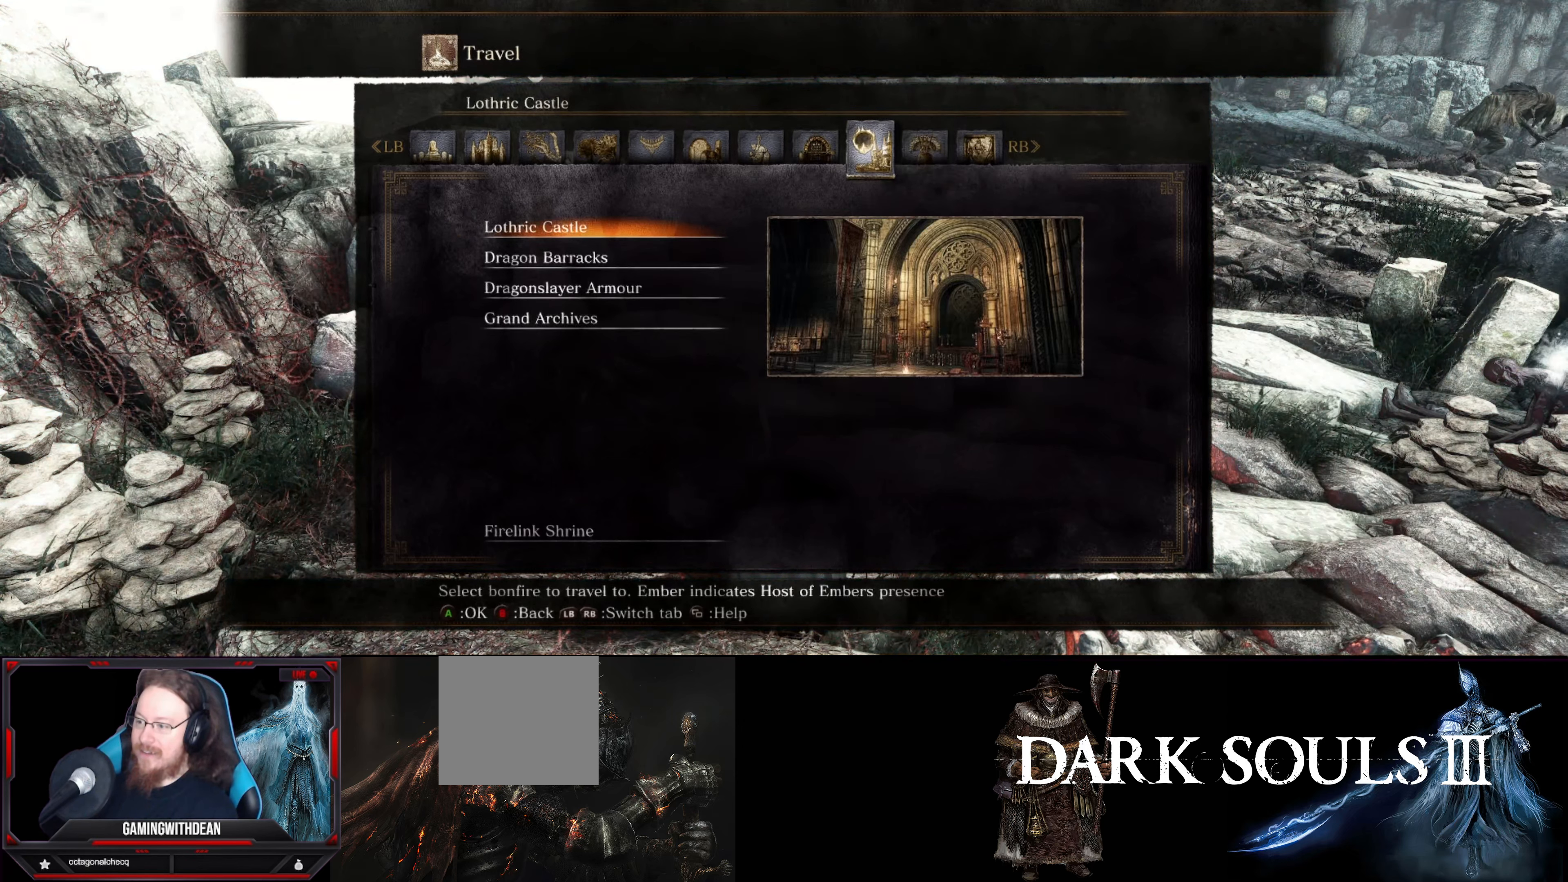
{"buttons": ["DPAD_UP"], "left_stick": "center", "right_stick": "center", "events": [[416, "DPAD_UP", "down"]]}
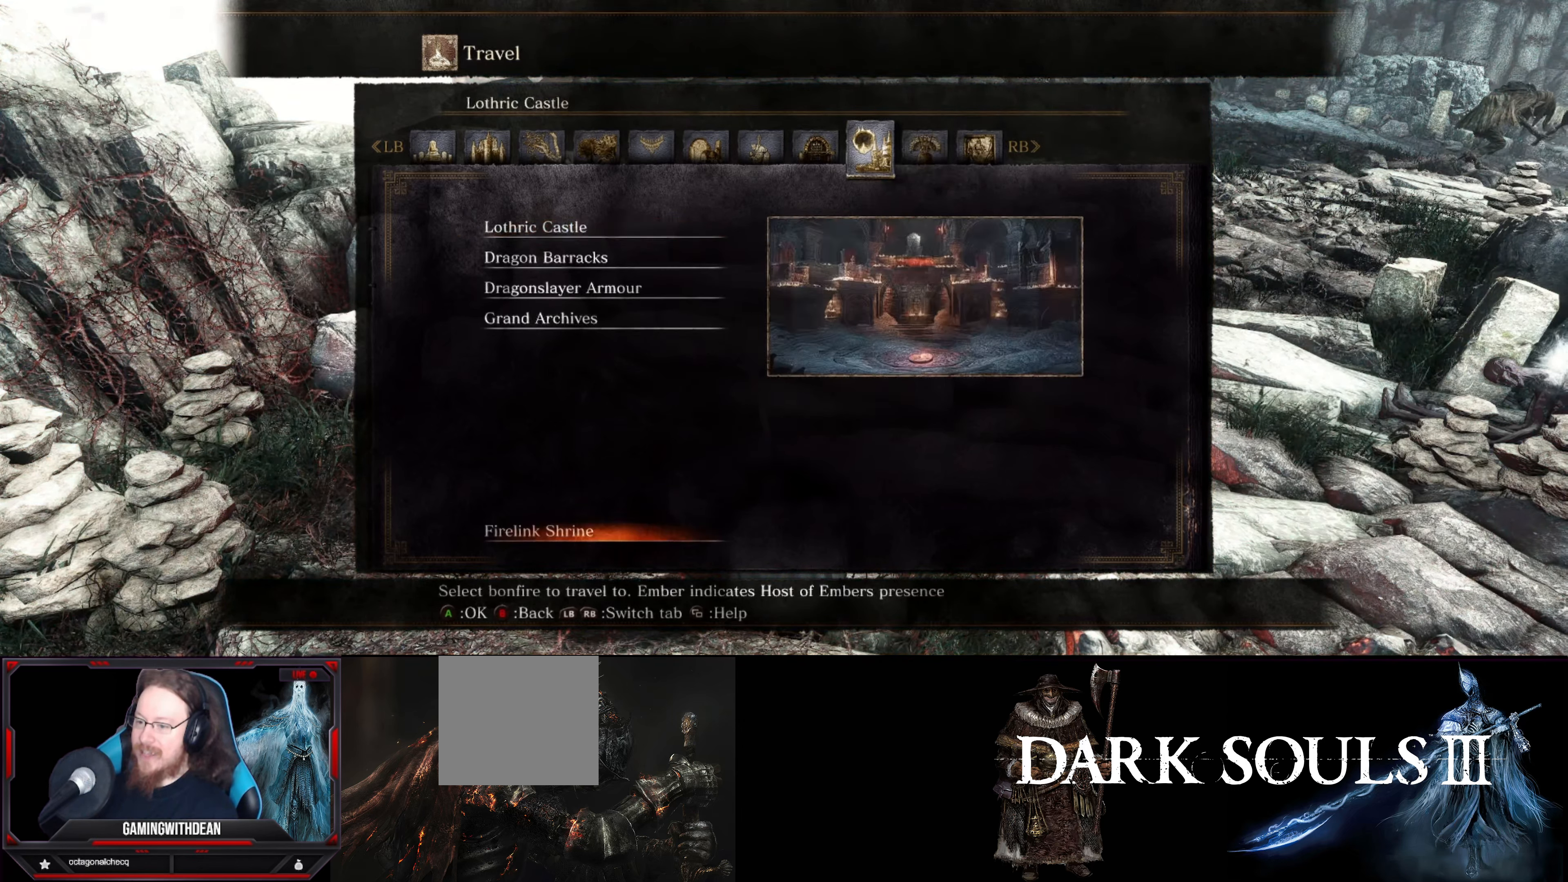
{"buttons": ["DPAD_UP"], "left_stick": "center", "right_stick": "center", "events": [[50, "DPAD_UP", "up"], [366, "DPAD_UP", "down"]]}
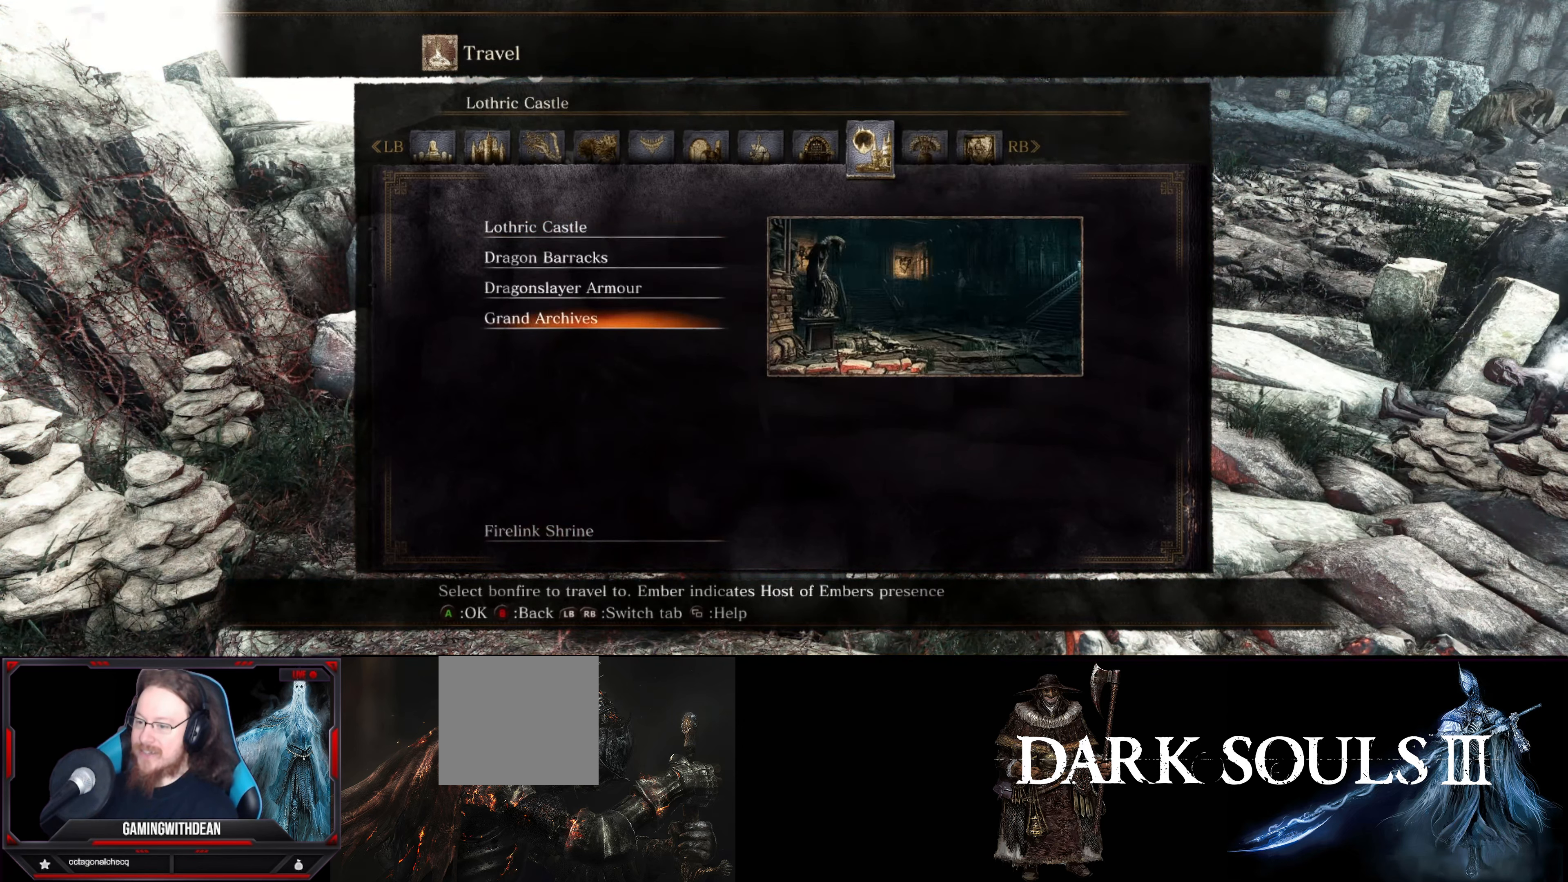
{"buttons": [], "left_stick": "center", "right_stick": "center", "events": [[16, "DPAD_UP", "up"]]}
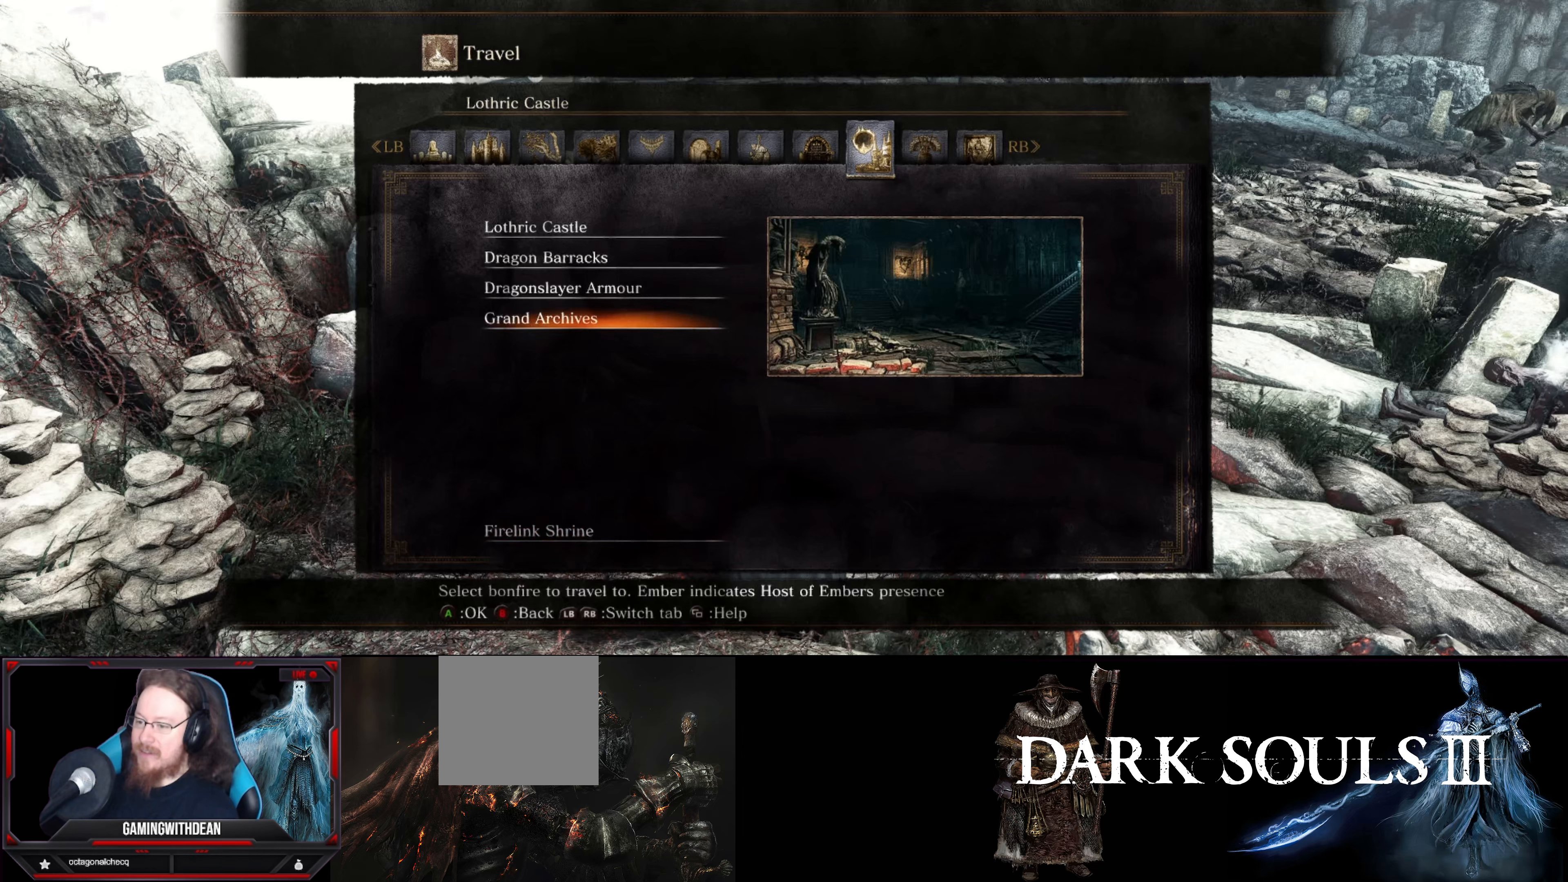
{"buttons": [], "left_stick": "center", "right_stick": "center", "events": []}
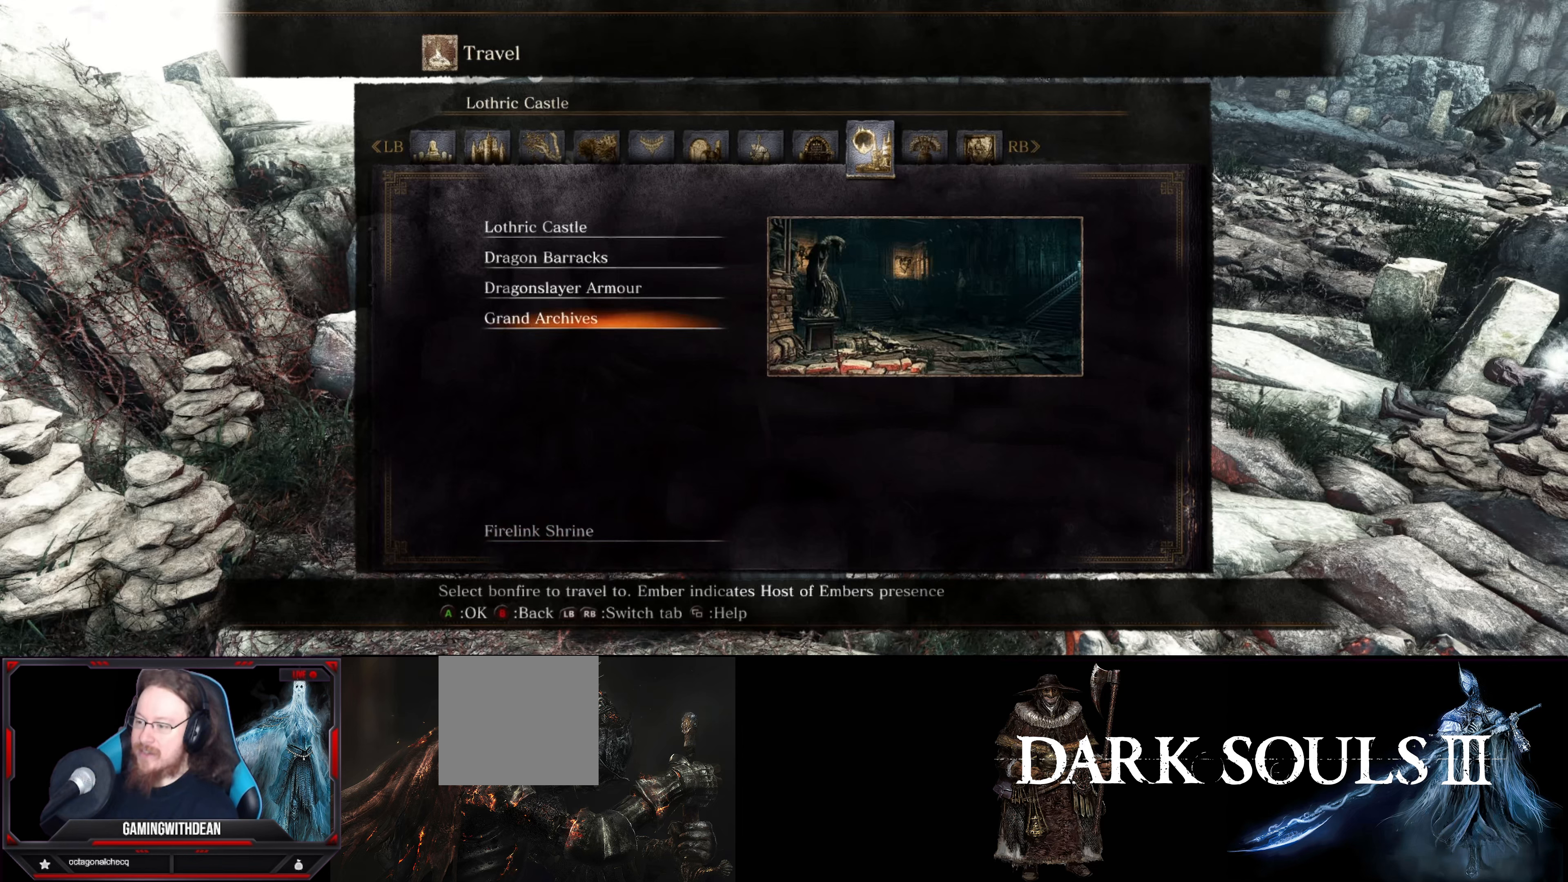
{"buttons": [], "left_stick": "center", "right_stick": "center", "events": []}
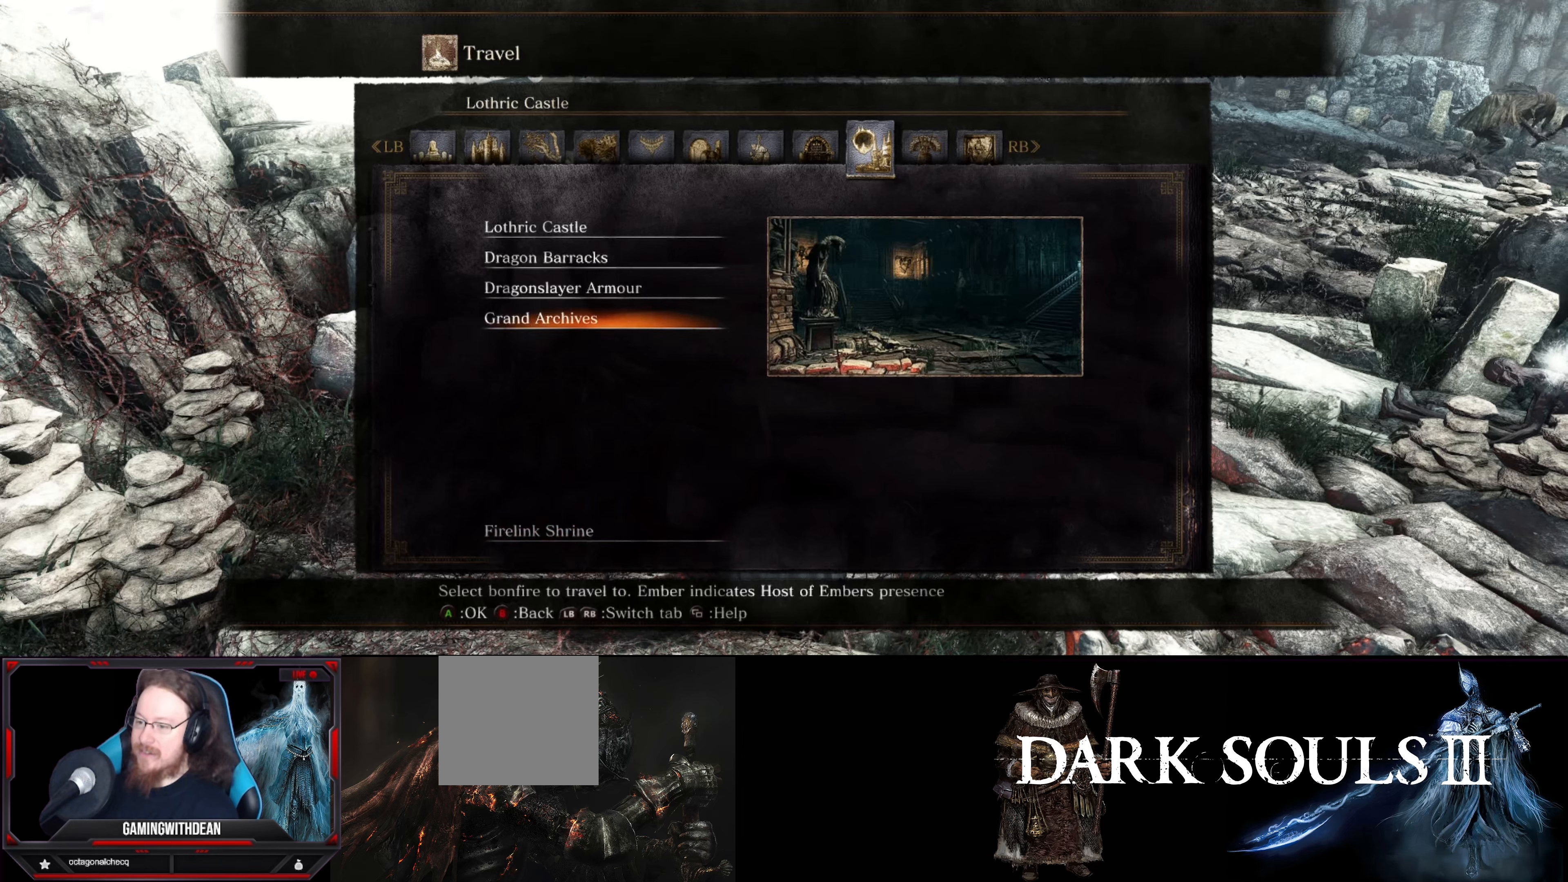
{"buttons": [], "left_stick": "center", "right_stick": "center", "events": []}
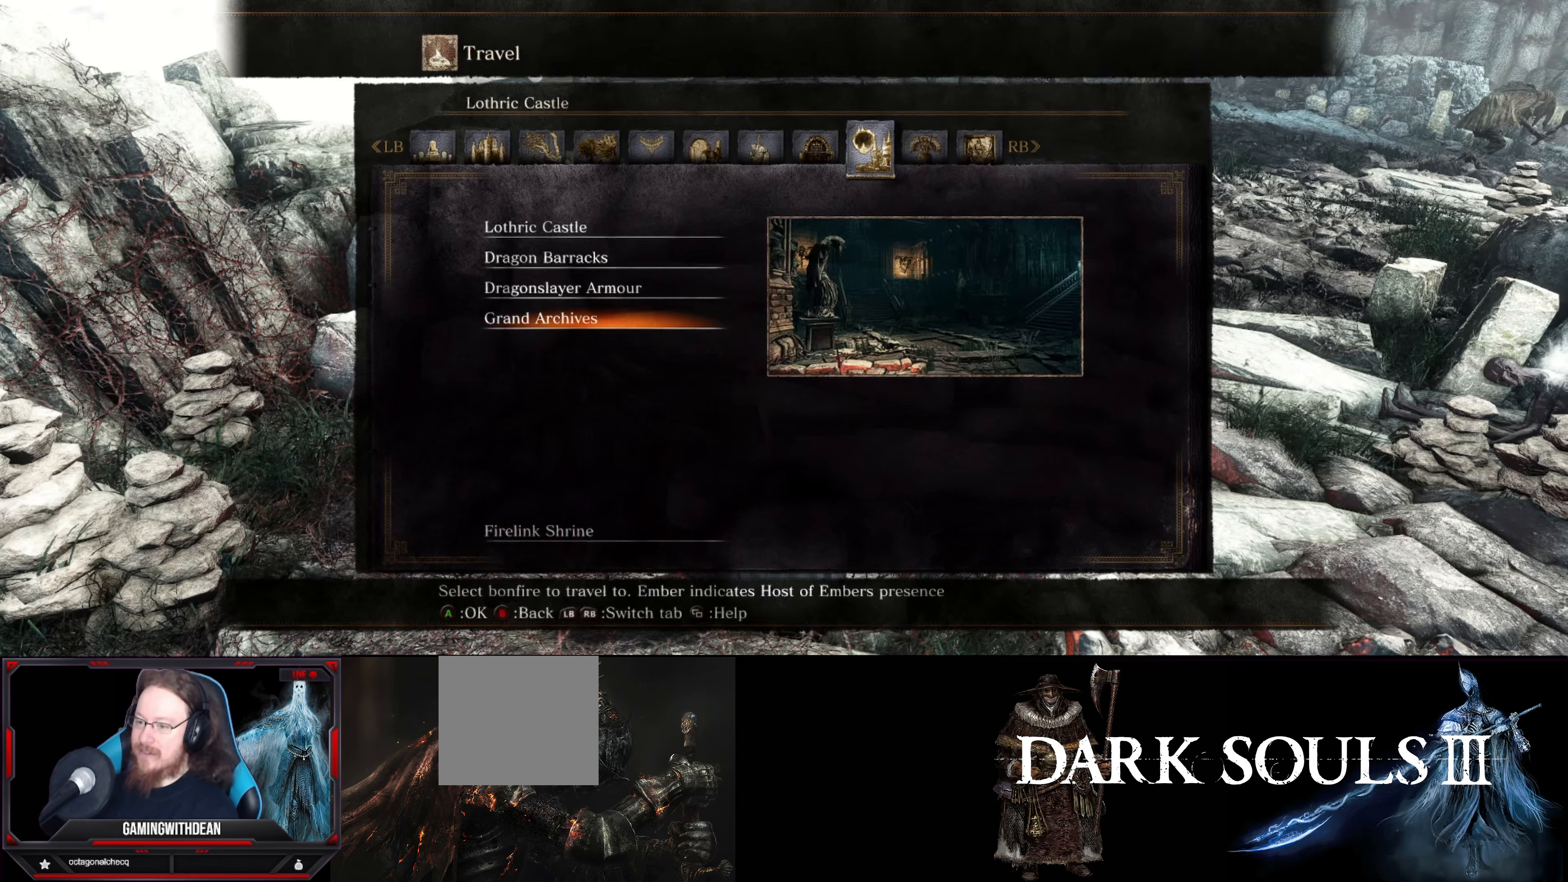
{"buttons": ["DPAD_UP"], "left_stick": "center", "right_stick": "center", "events": [[150, "DPAD_UP", "down"], [317, "DPAD_UP", "up"], [500, "DPAD_UP", "down"]]}
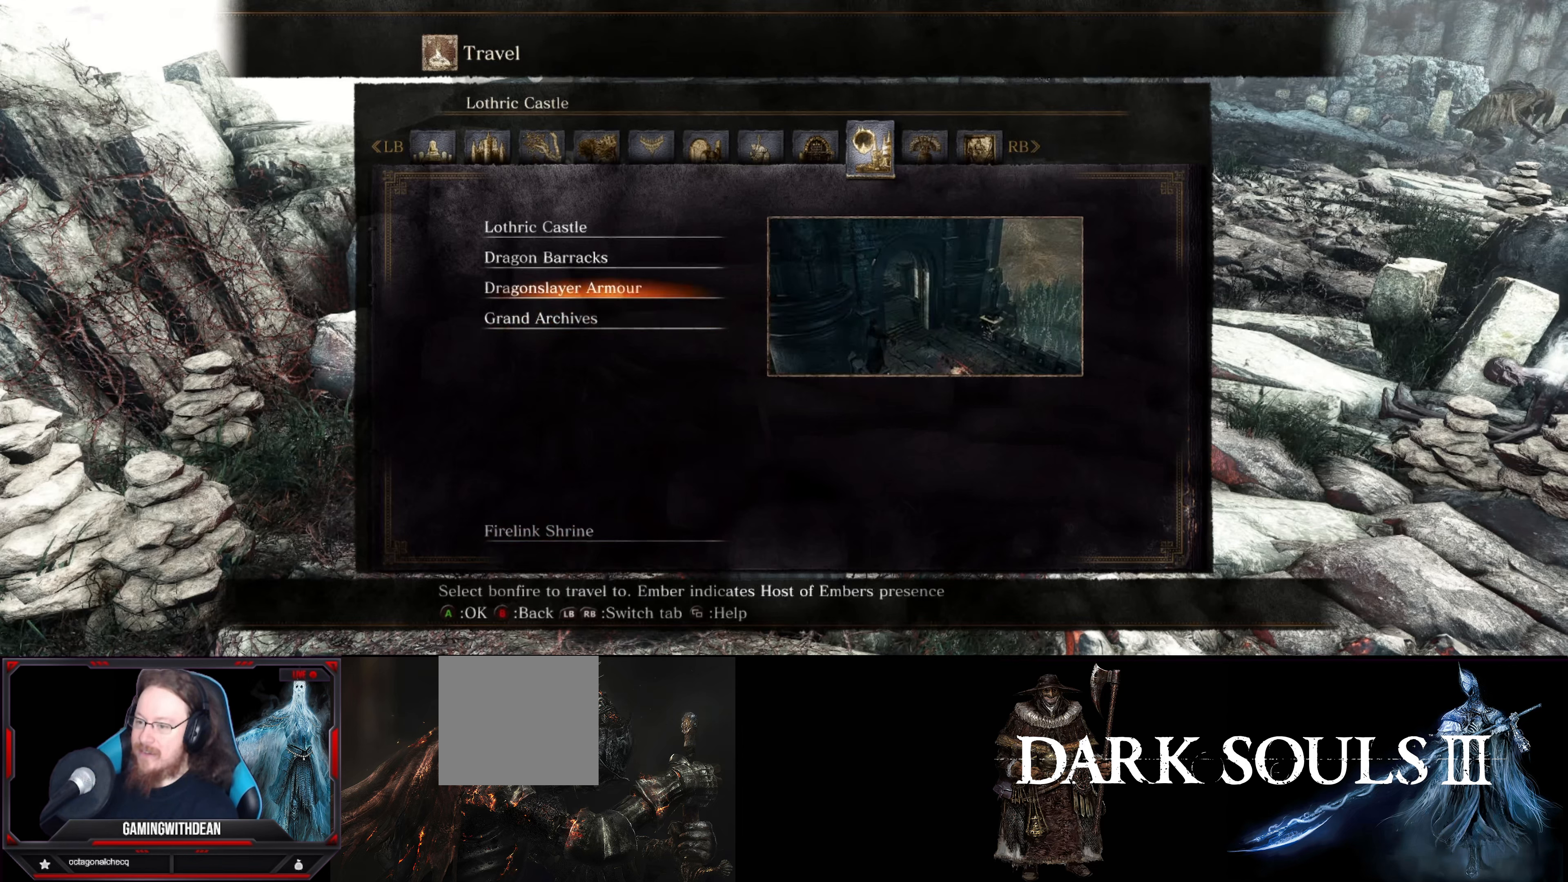
{"buttons": ["DPAD_UP"], "left_stick": "center", "right_stick": "center", "events": [[133, "DPAD_UP", "up"], [500, "DPAD_UP", "down"]]}
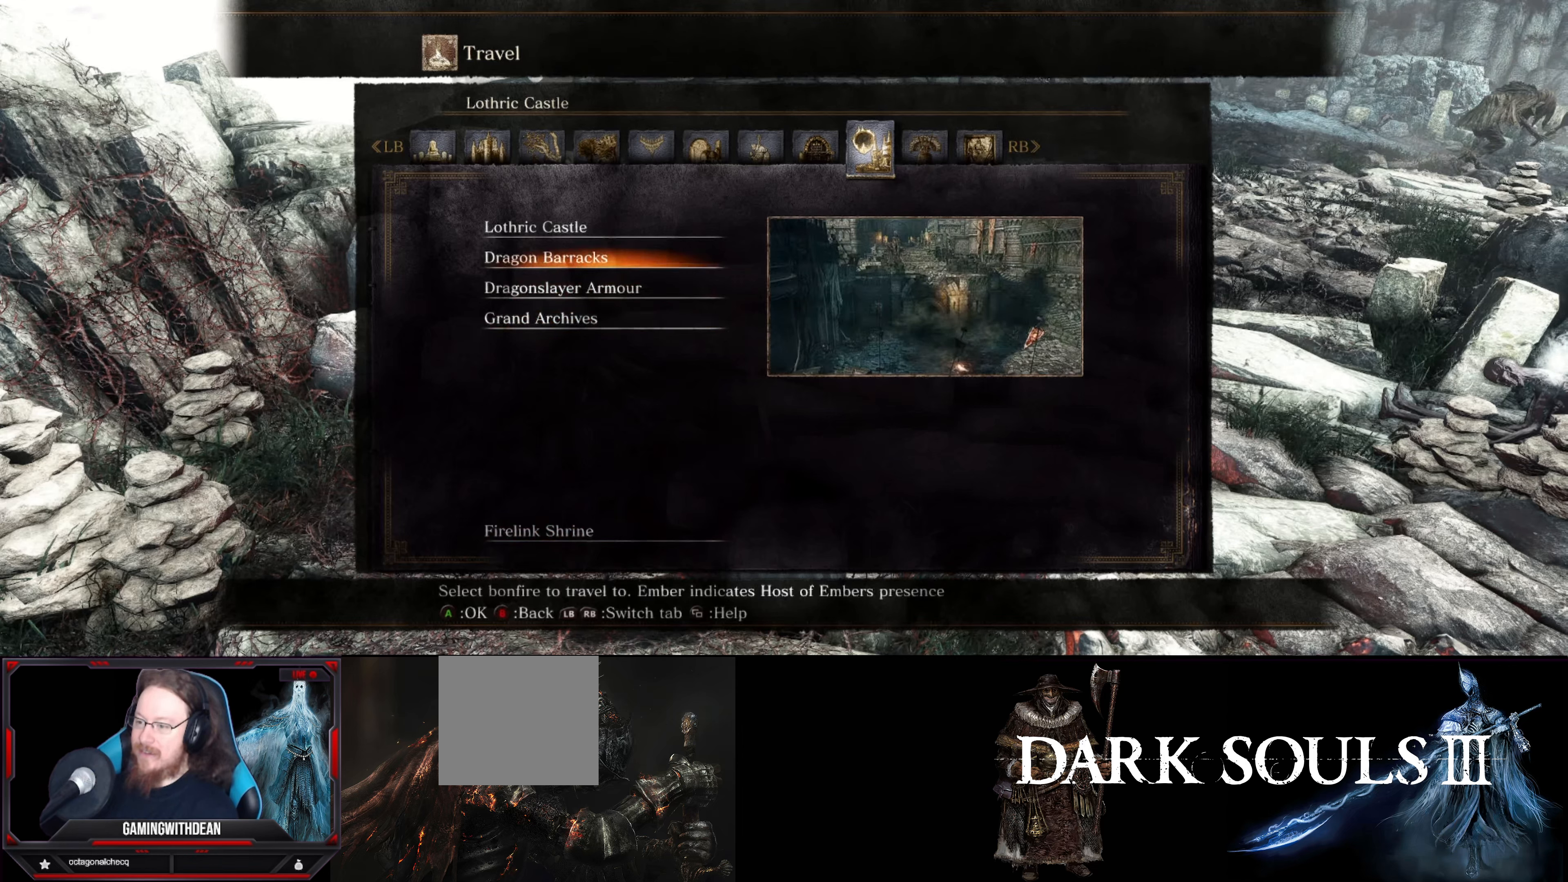
{"buttons": ["DPAD_DOWN"], "left_stick": "center", "right_stick": "center", "events": [[150, "DPAD_UP", "up"], [467, "DPAD_DOWN", "down"]]}
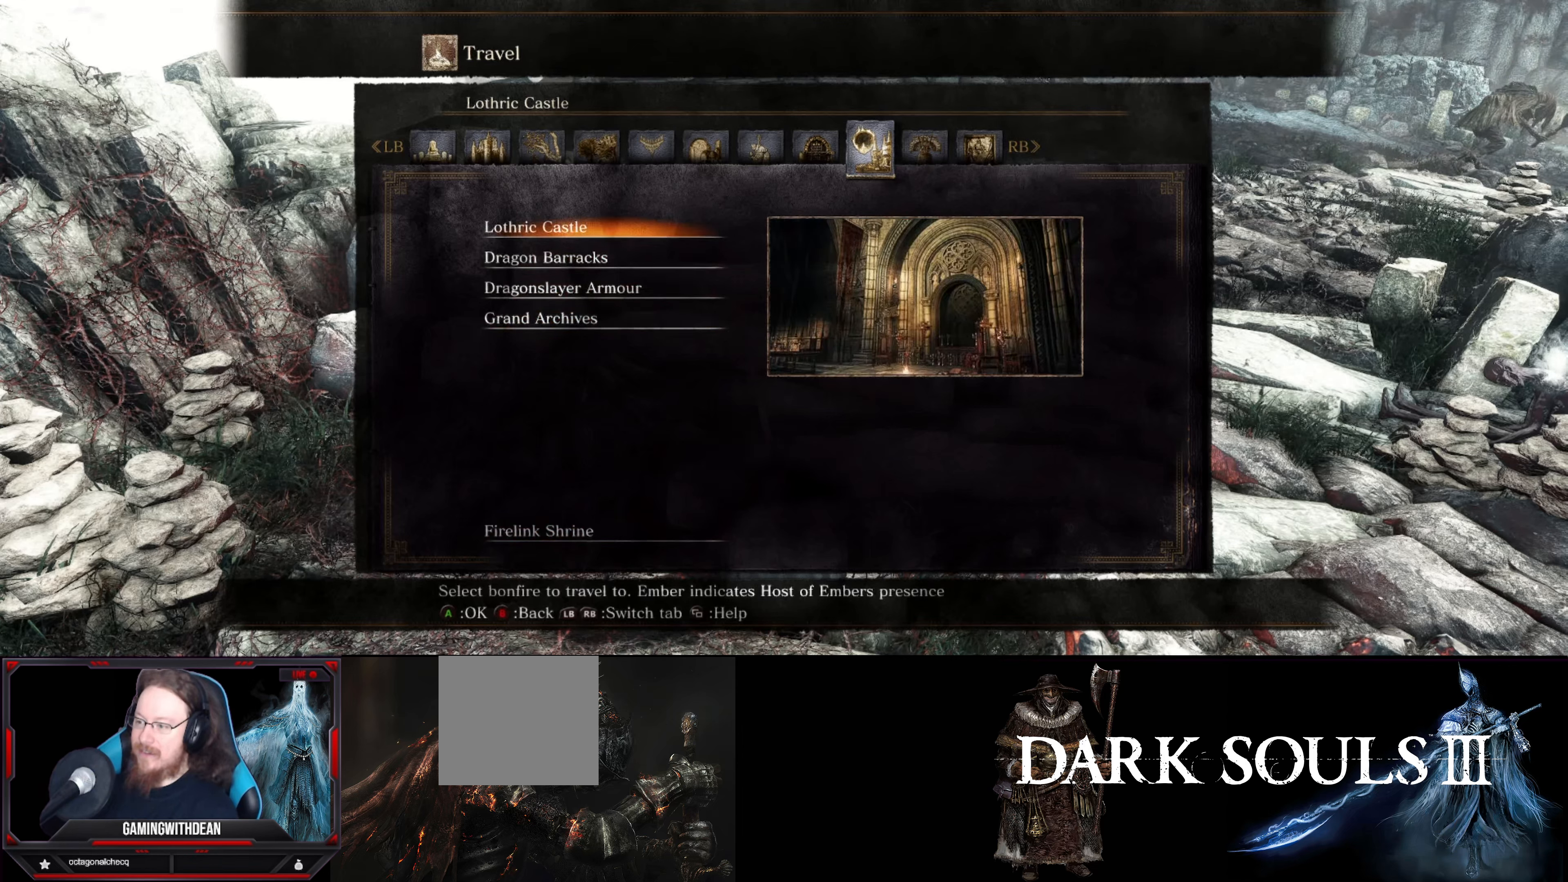
{"buttons": ["DPAD_DOWN"], "left_stick": "center", "right_stick": "center", "events": [[100, "DPAD_DOWN", "up"], [167, "DPAD_DOWN", "down"], [283, "DPAD_DOWN", "up"], [367, "DPAD_DOWN", "down"]]}
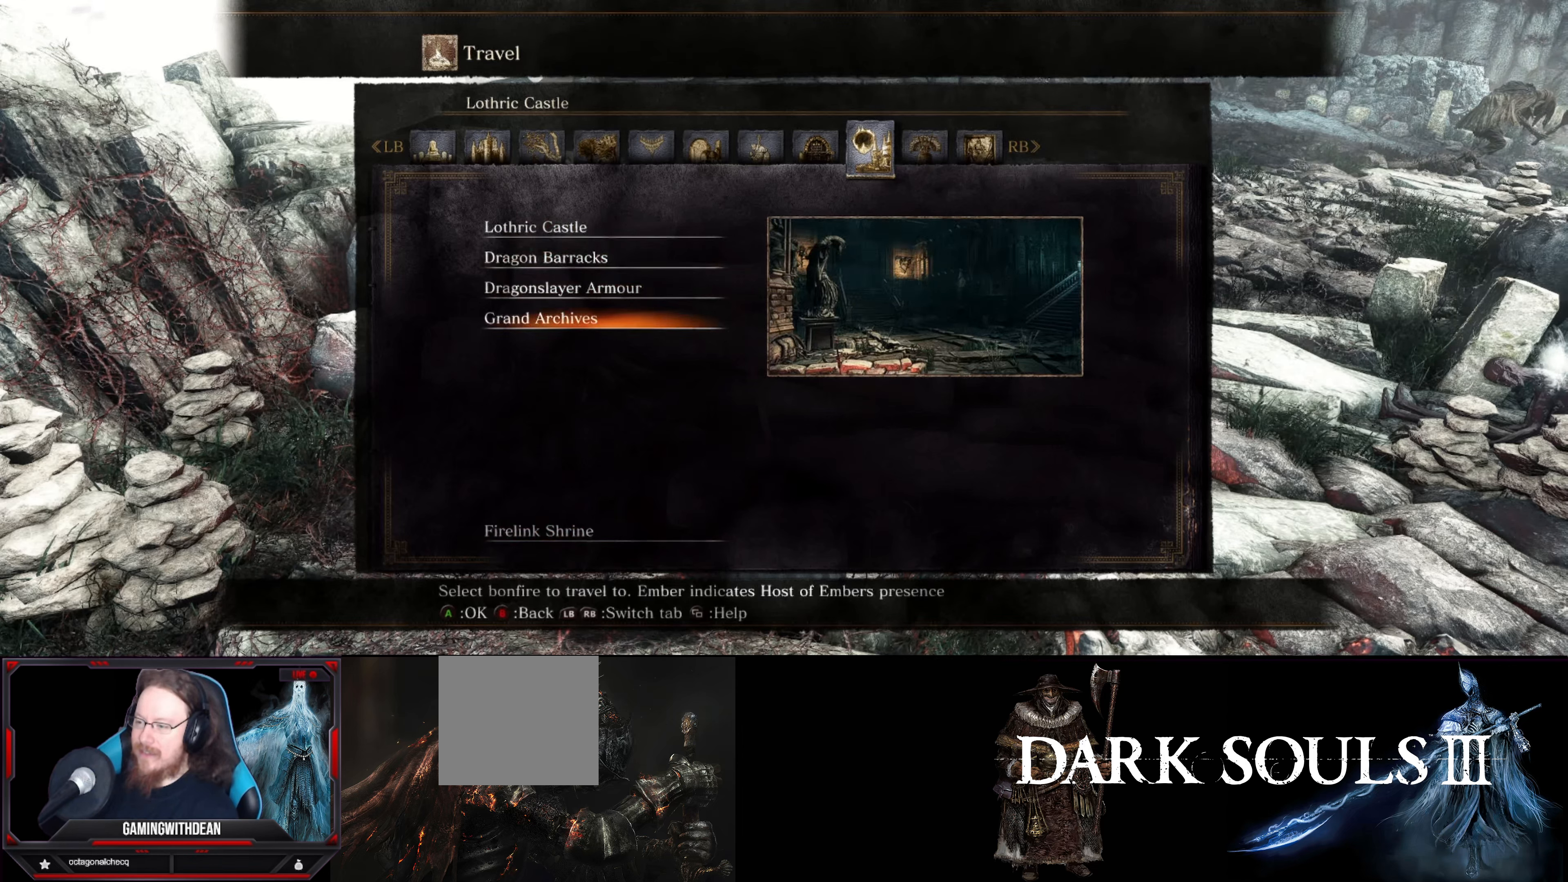
{"buttons": ["R1"], "left_stick": "center", "right_stick": "center", "events": [[17, "DPAD_DOWN", "up"], [367, "R1", "down"]]}
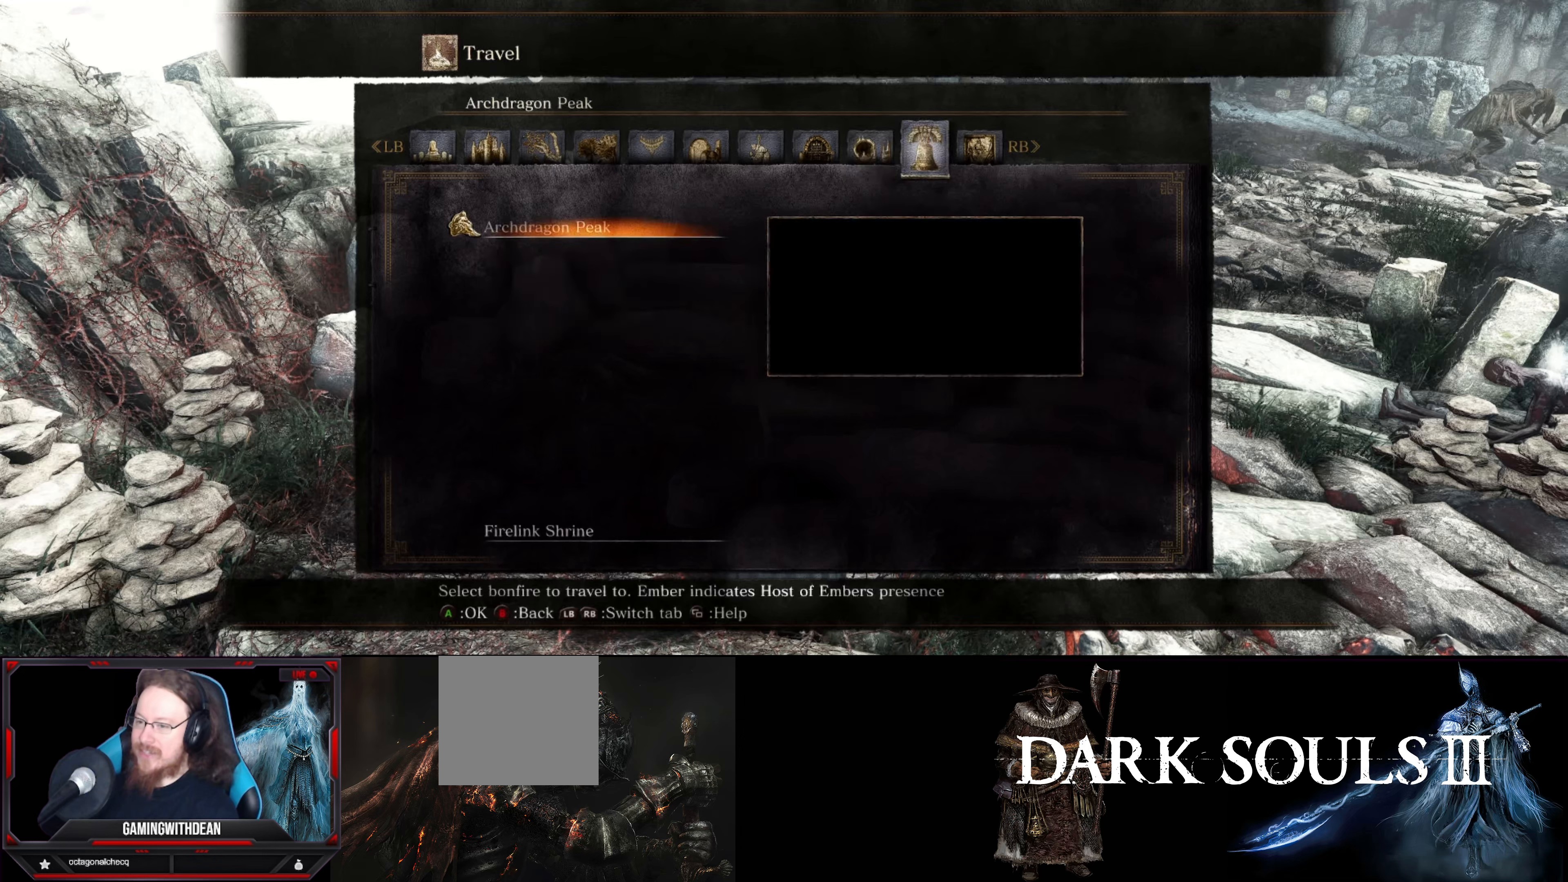
{"buttons": [], "left_stick": "center", "right_stick": "center", "events": [[34, "R1", "up"]]}